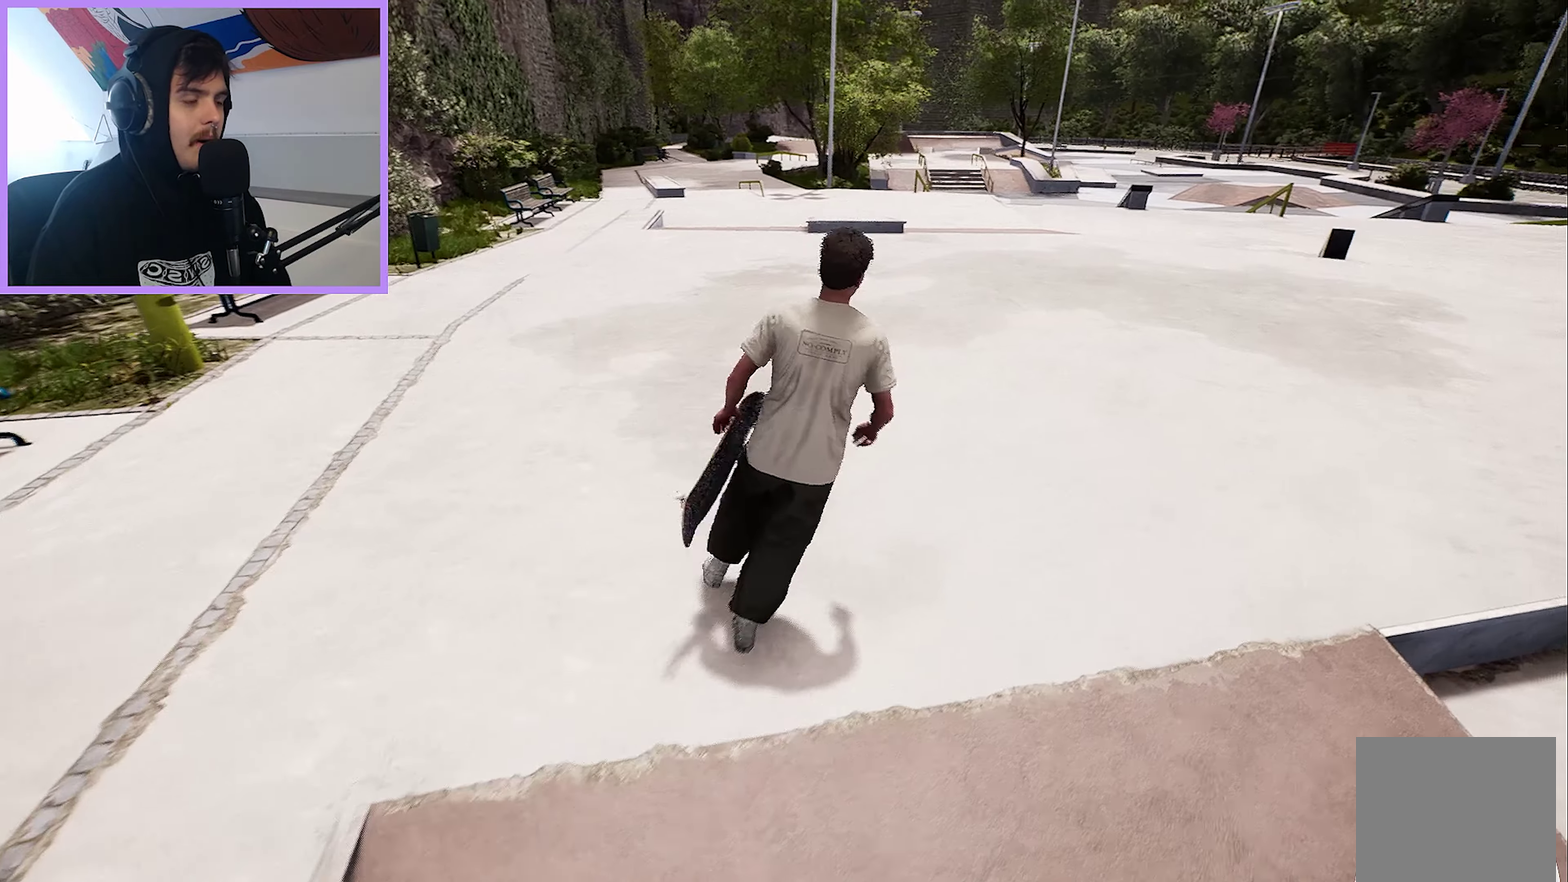
Gameplay with a controller (Xbox layout); each line is a JSON object with the inputs held at the frame after it (dt_ms = milliseconds from this image to that frame). "events" lists button and stick changes between this image and that frame as [ms after this image, input, new state], when the widget could be followed in between. This document gives stick clicks only as held states, not as events.
{"dt_ms": 500, "buttons": ["R2"], "left_stick": "center", "right_stick": "center", "events": [[17, "right_stick", "left"], [83, "left_stick", "center"], [233, "DPAD_DOWN", "down"], [233, "right_stick", "up-left"], [283, "right_stick", "left"], [350, "DPAD_DOWN", "up"], [350, "right_stick", "center"], [417, "R2", "down"]]}
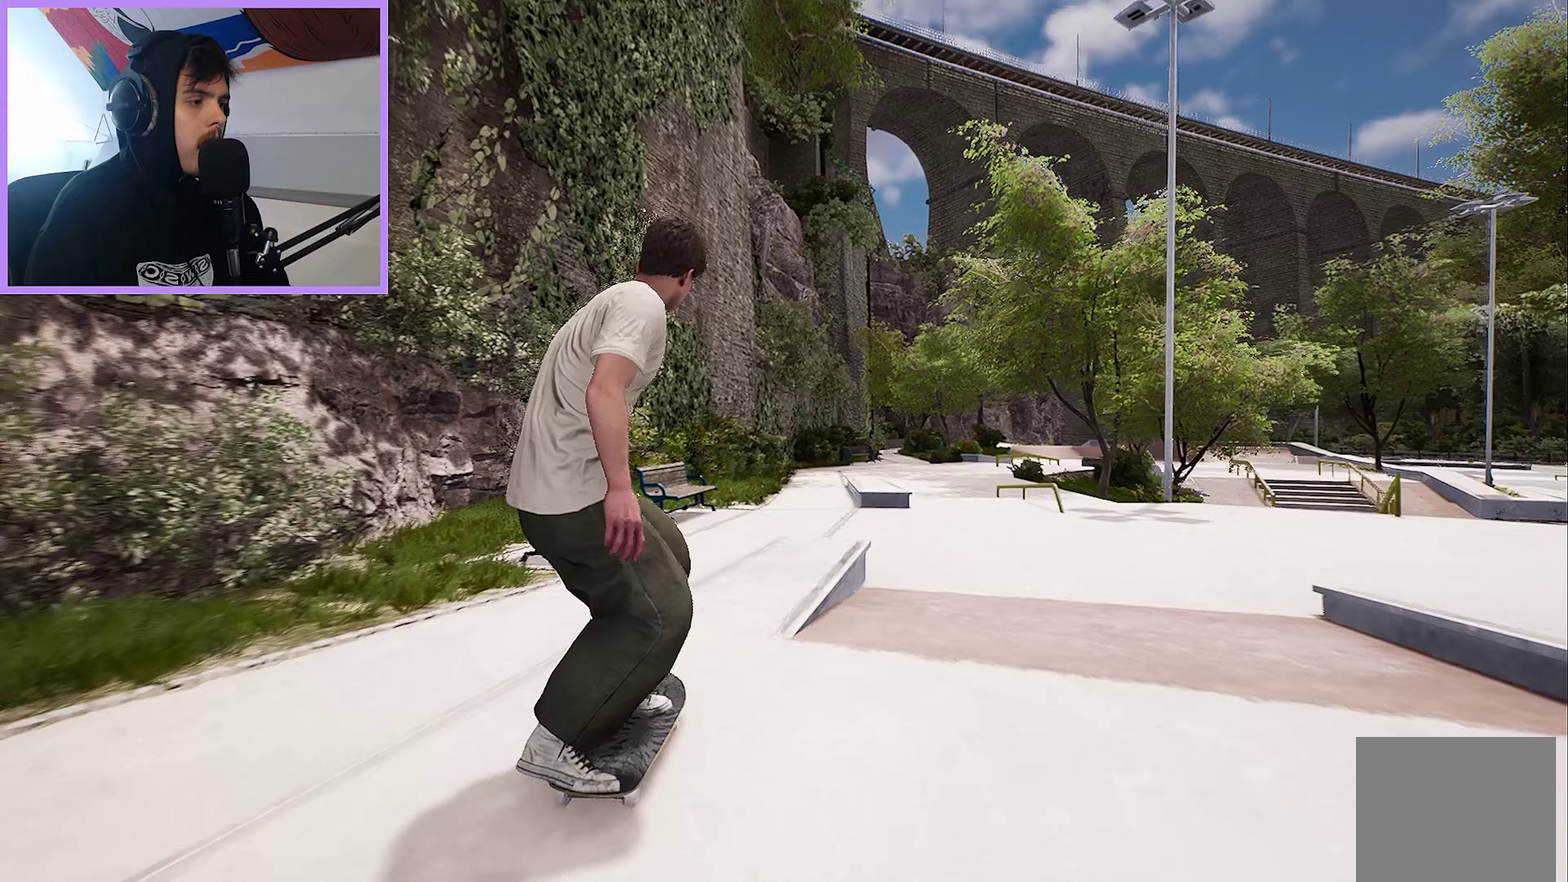
{"dt_ms": 500, "buttons": [], "left_stick": "up-right", "right_stick": "center", "events": [[17, "R2", "up"], [133, "left_stick", "right"], [167, "right_stick", "left"], [183, "left_stick", "up-right"], [267, "right_stick", "center"]]}
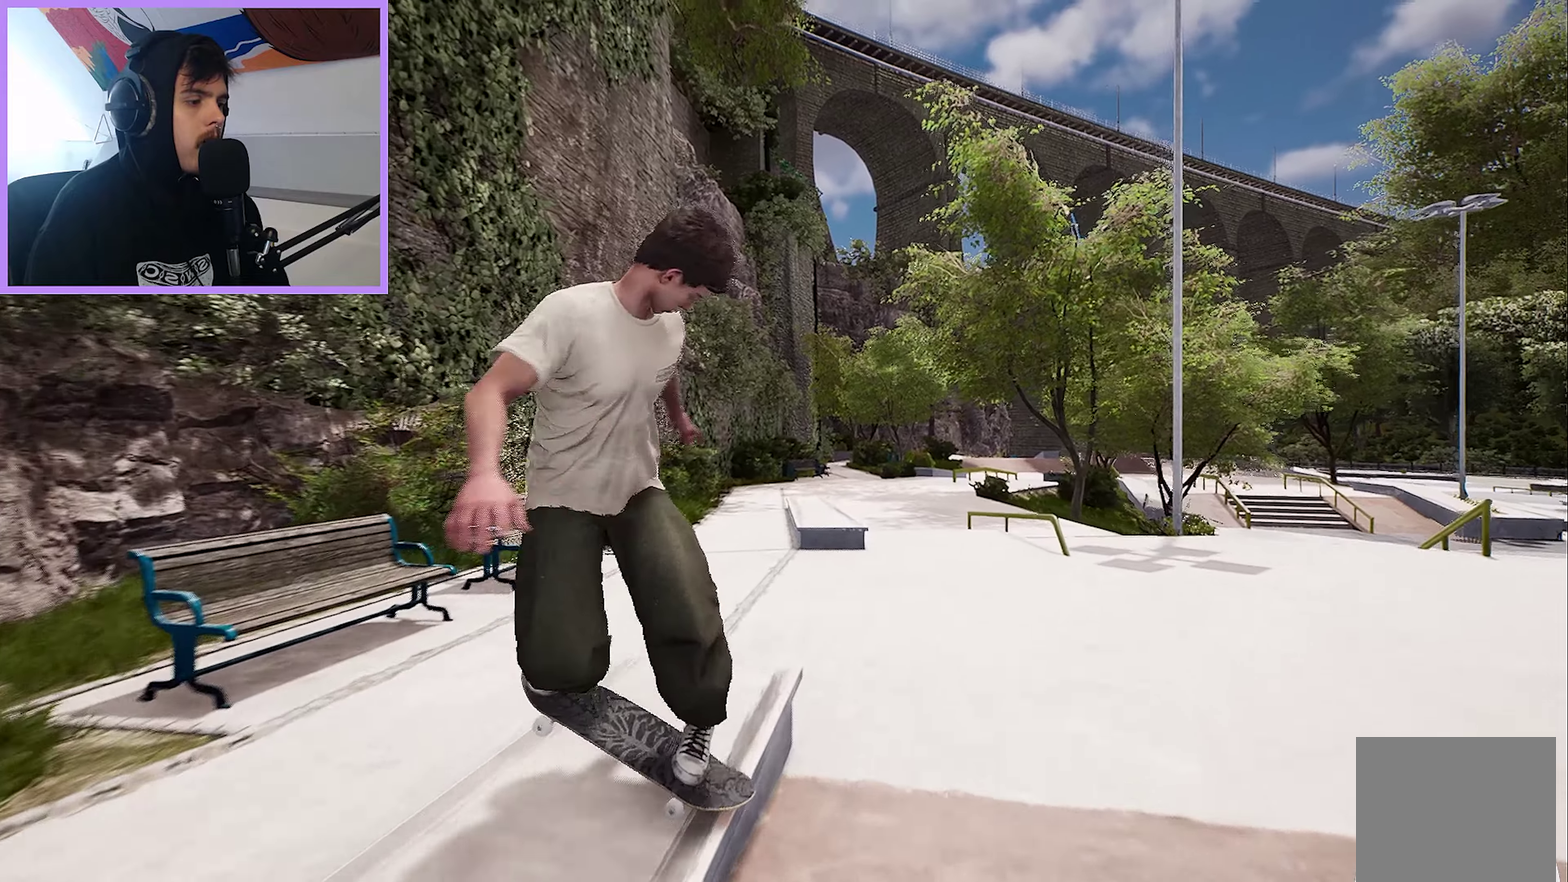
{"dt_ms": 500, "buttons": [], "left_stick": "center", "right_stick": "center", "events": [[100, "L2", "down"], [183, "left_stick", "center"], [433, "L2", "up"]]}
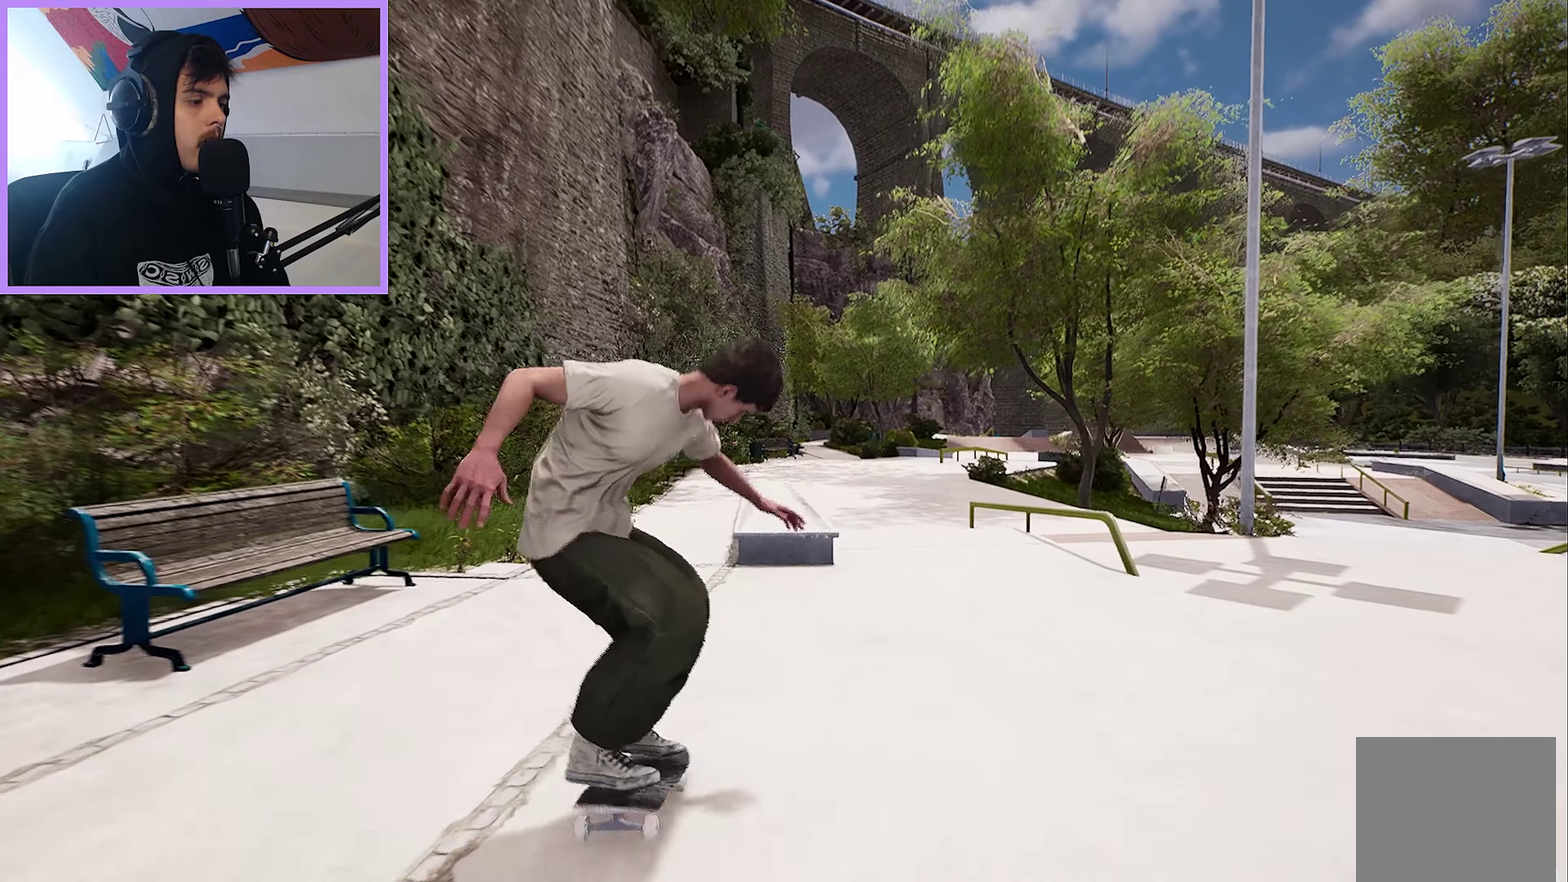
{"dt_ms": 500, "buttons": ["L2", "R2"], "left_stick": "center", "right_stick": "center", "events": [[83, "R2", "down"], [467, "L2", "down"]]}
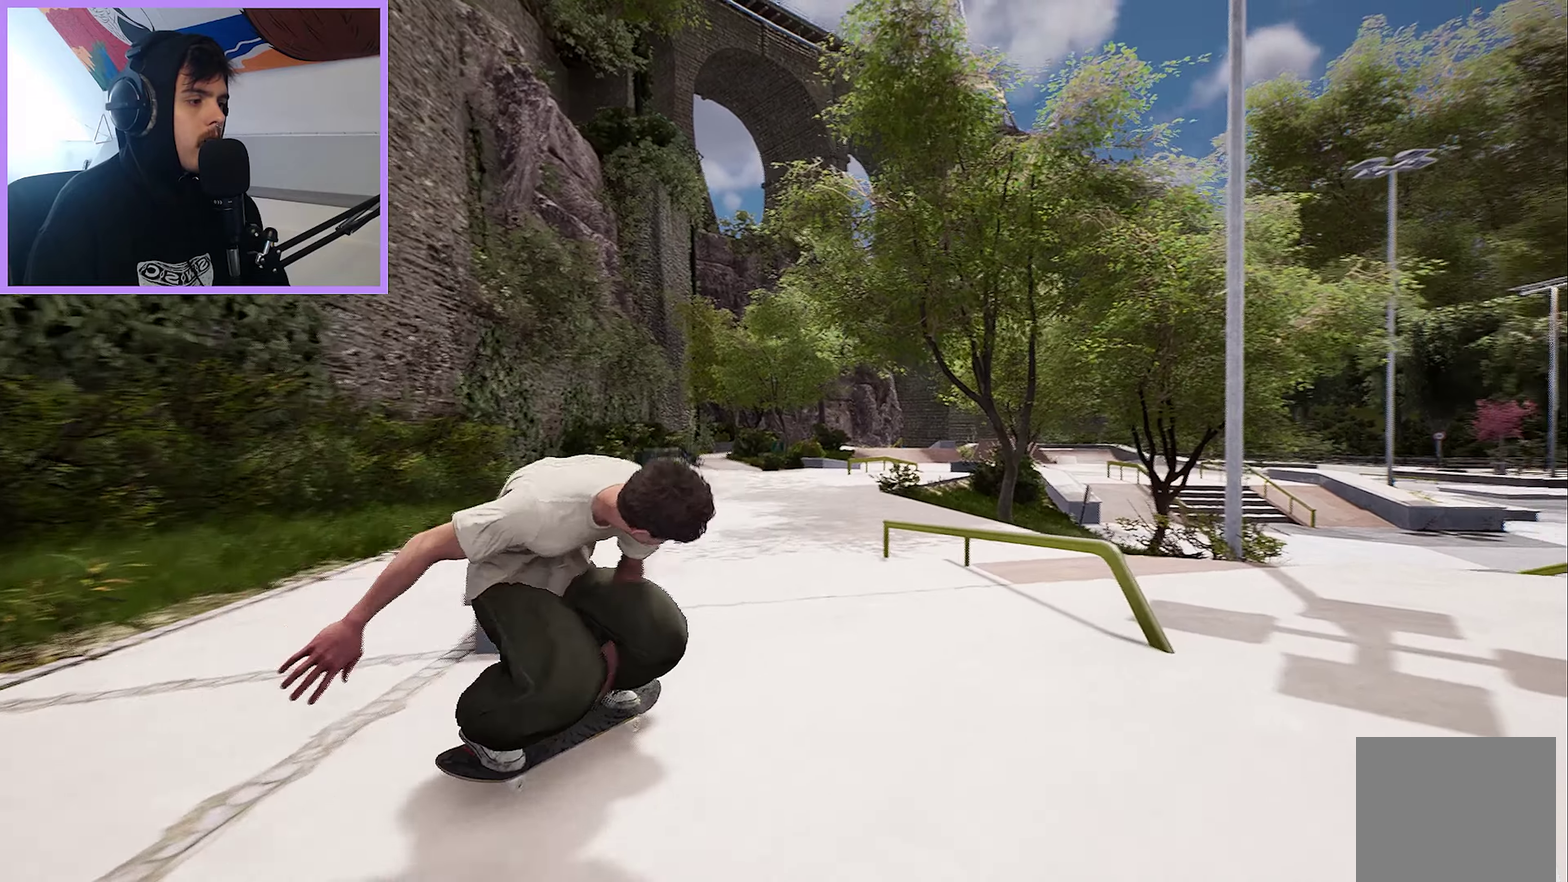
{"dt_ms": 600, "buttons": [], "left_stick": "center", "right_stick": "center", "events": [[17, "R2", "up"], [200, "right_stick", "down"], [350, "left_stick", "left"], [367, "right_stick", "center"], [383, "L2", "up"], [417, "left_stick", "center"]]}
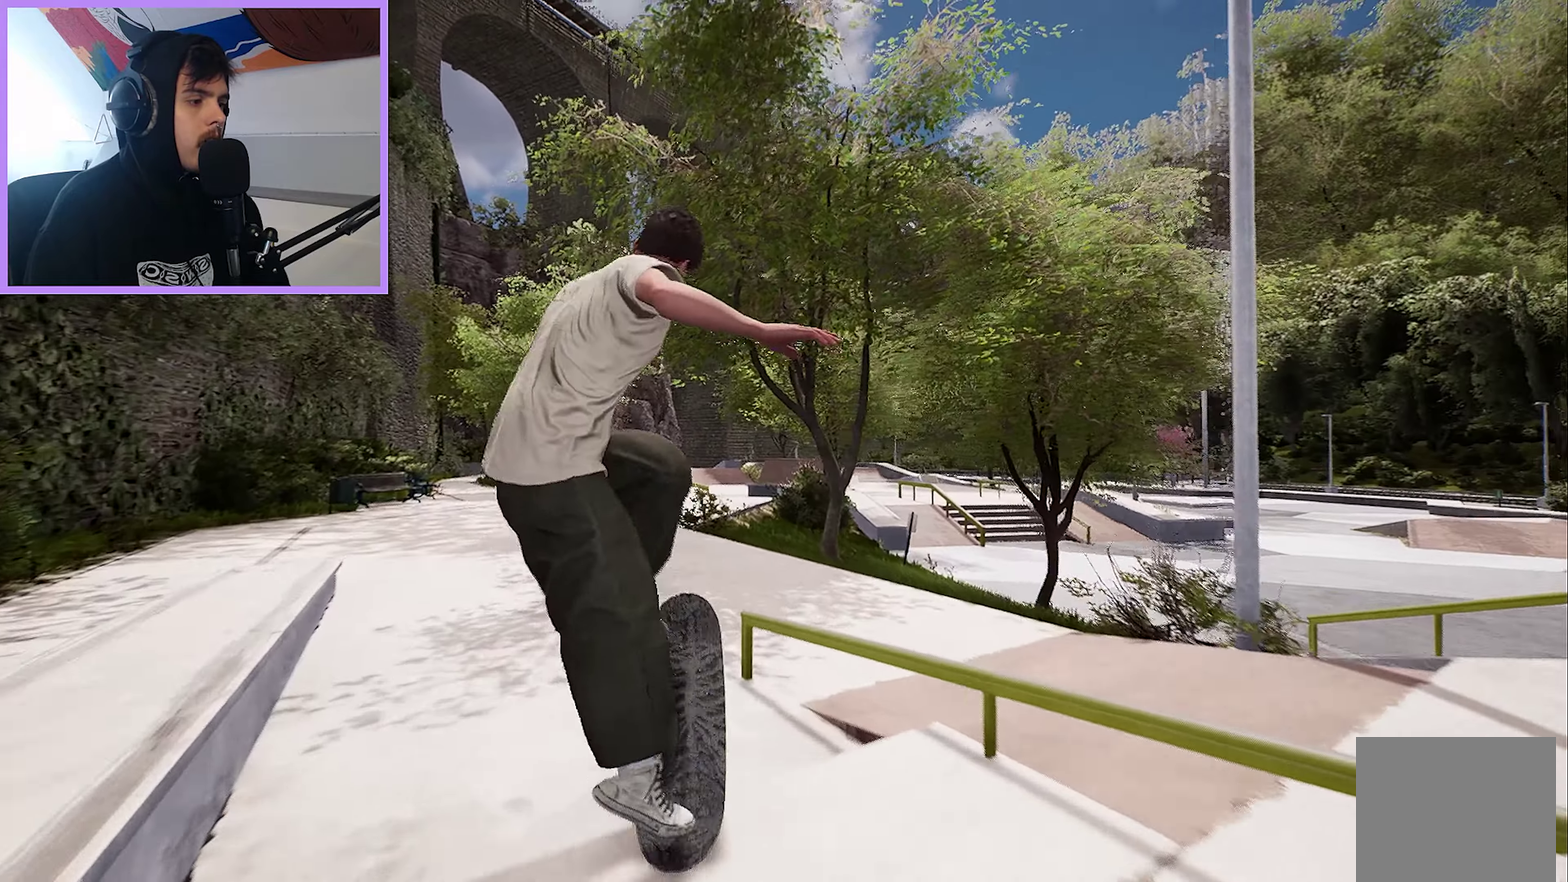
{"dt_ms": 400, "buttons": [], "left_stick": "center", "right_stick": "center", "events": [[283, "right_stick", "down"], [383, "right_stick", "center"]]}
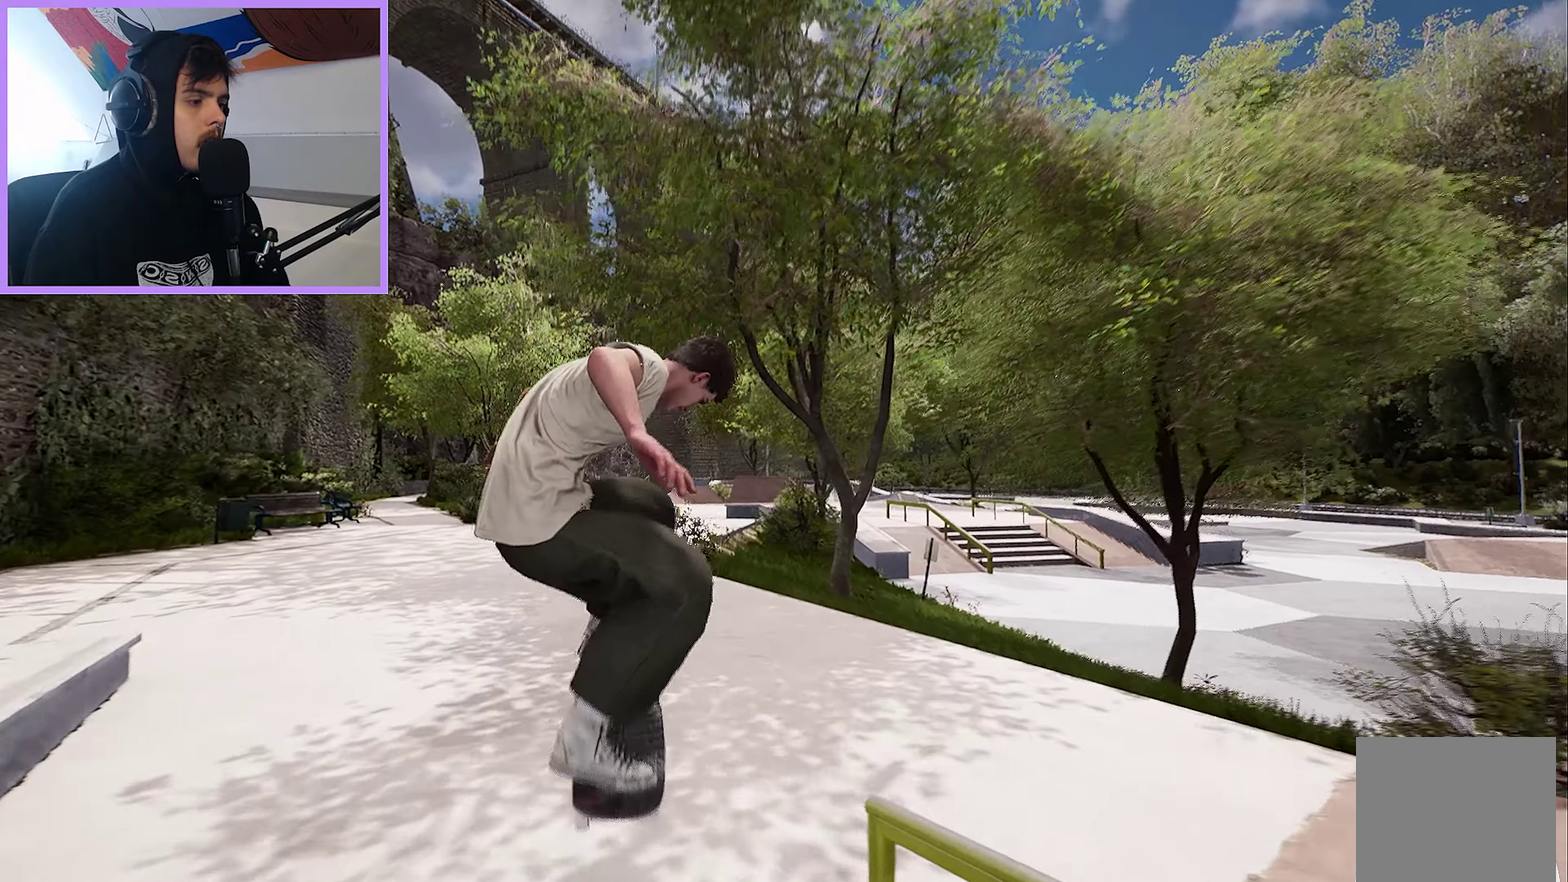
{"dt_ms": 400, "buttons": ["L2"], "left_stick": "center", "right_stick": "center", "events": [[67, "L2", "down"]]}
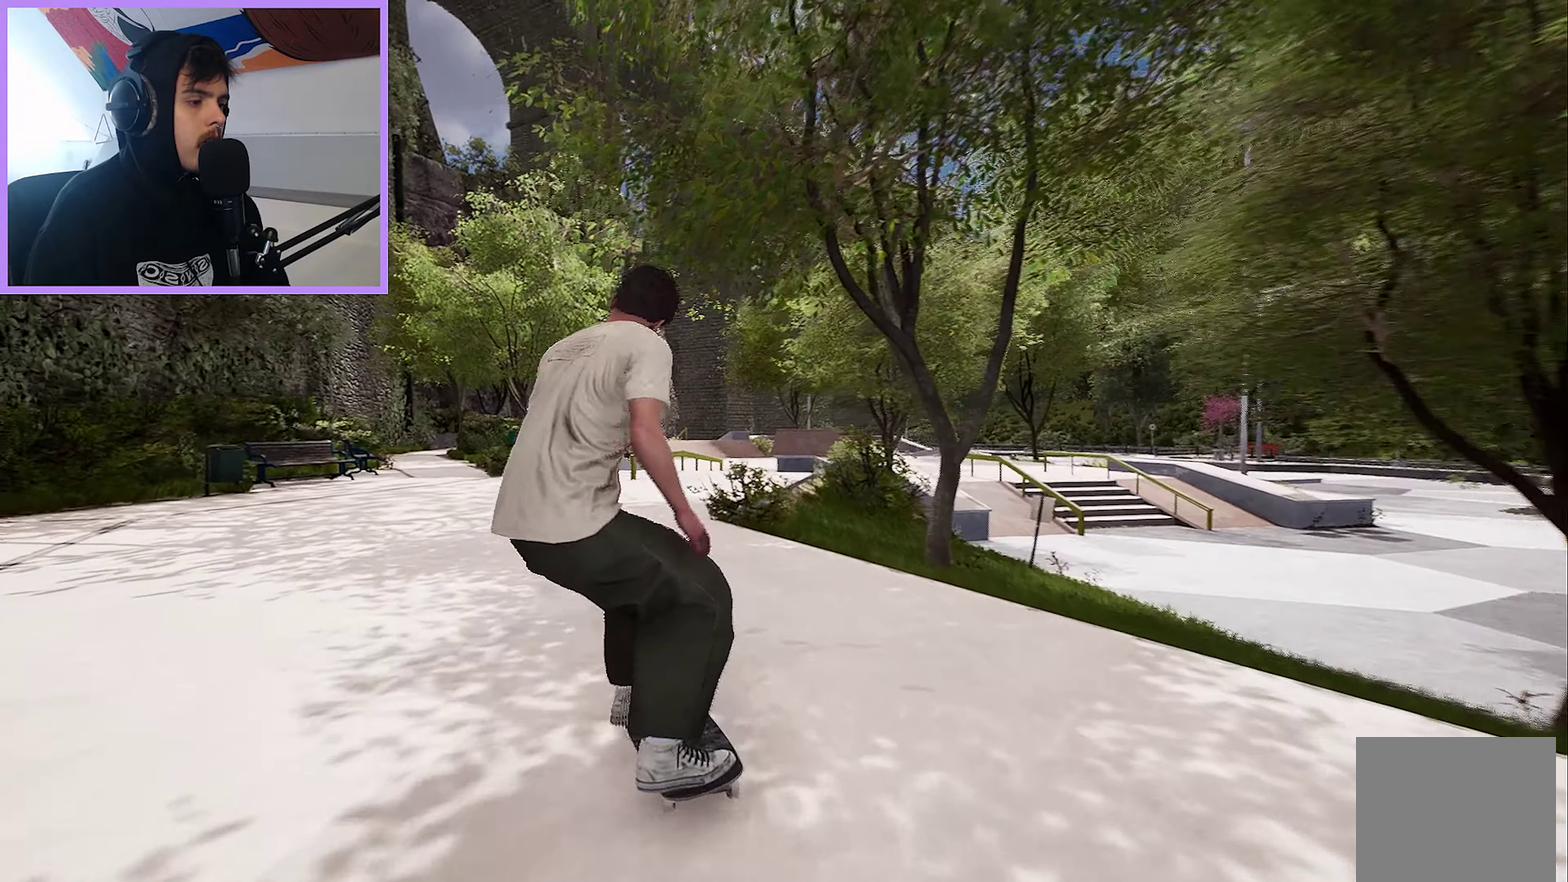
{"dt_ms": 600, "buttons": ["R2"], "left_stick": "center", "right_stick": "center", "events": [[333, "L2", "up"], [383, "R2", "down"], [500, "R2", "up"], [600, "R2", "down"]]}
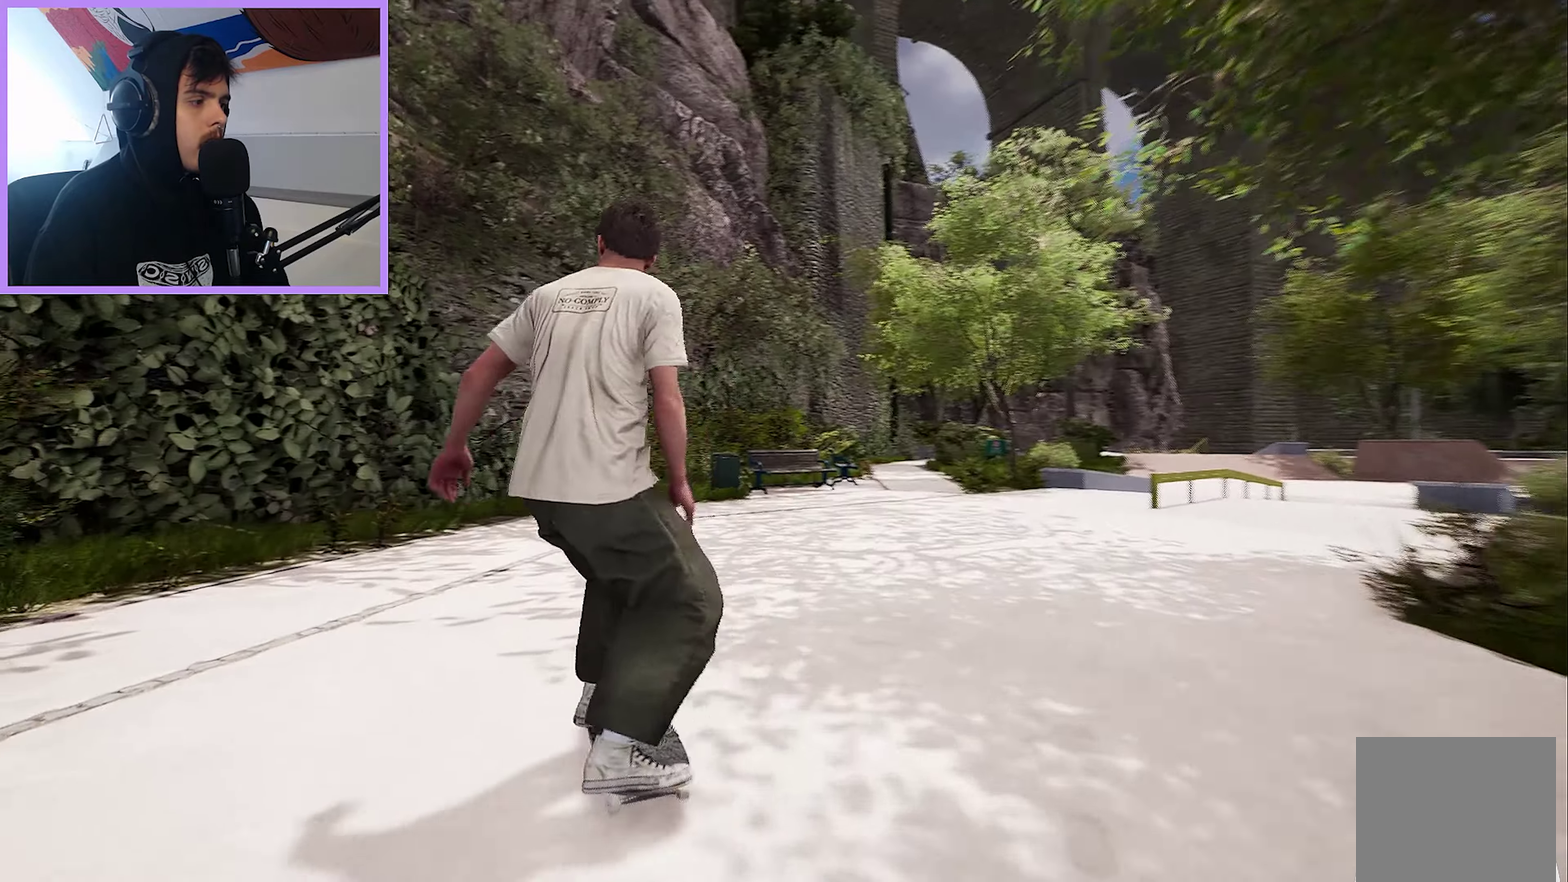
{"dt_ms": 300, "buttons": ["R2"], "left_stick": "center", "right_stick": "center", "events": []}
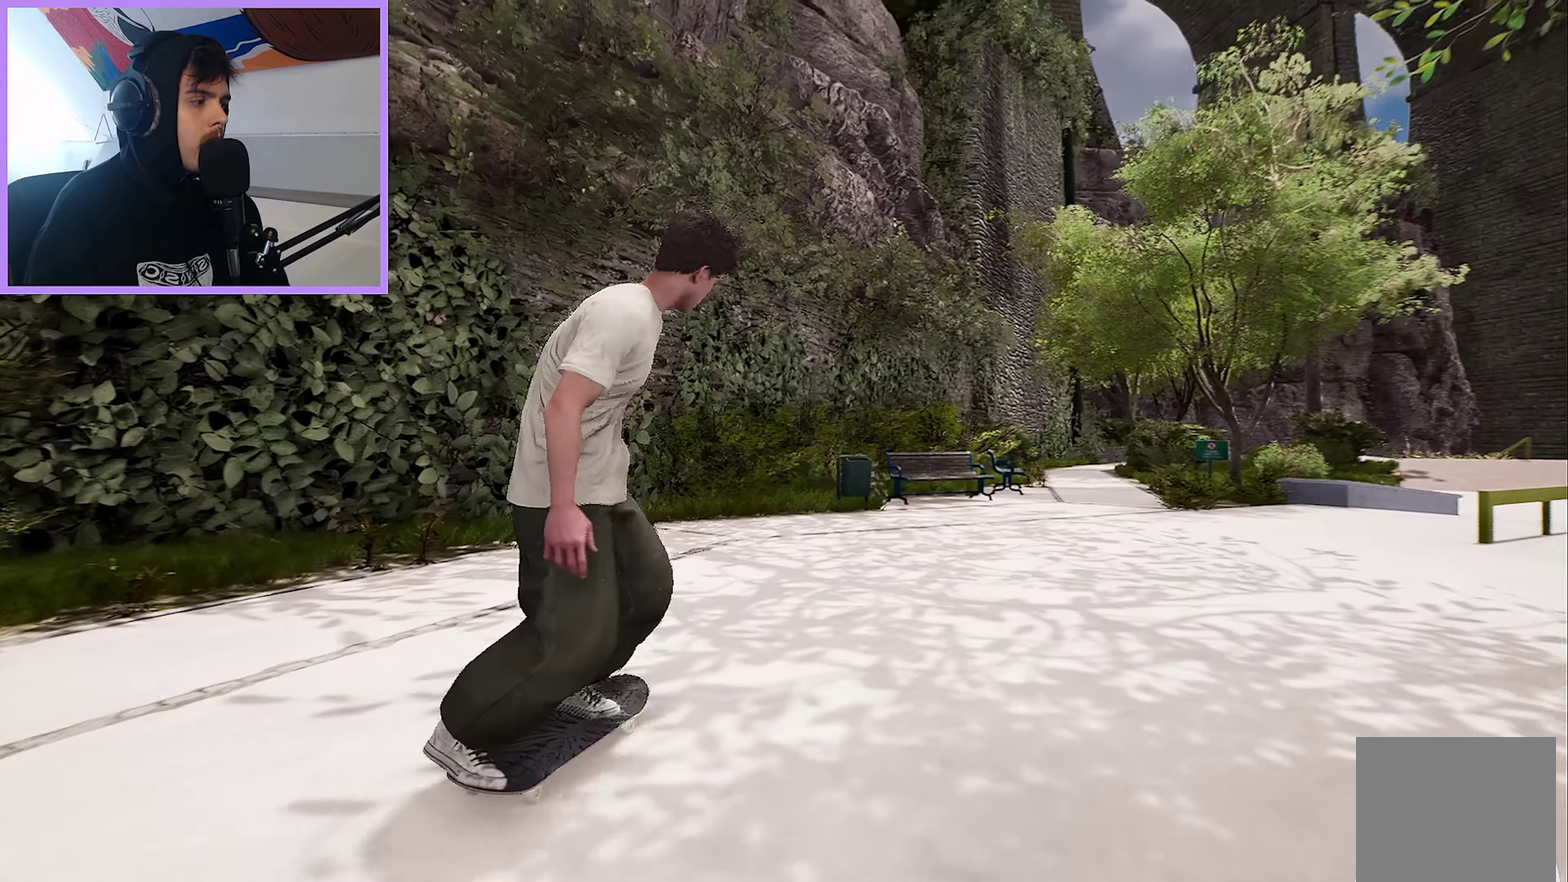
{"dt_ms": 700, "buttons": [], "left_stick": "center", "right_stick": "center", "events": [[367, "R2", "up"]]}
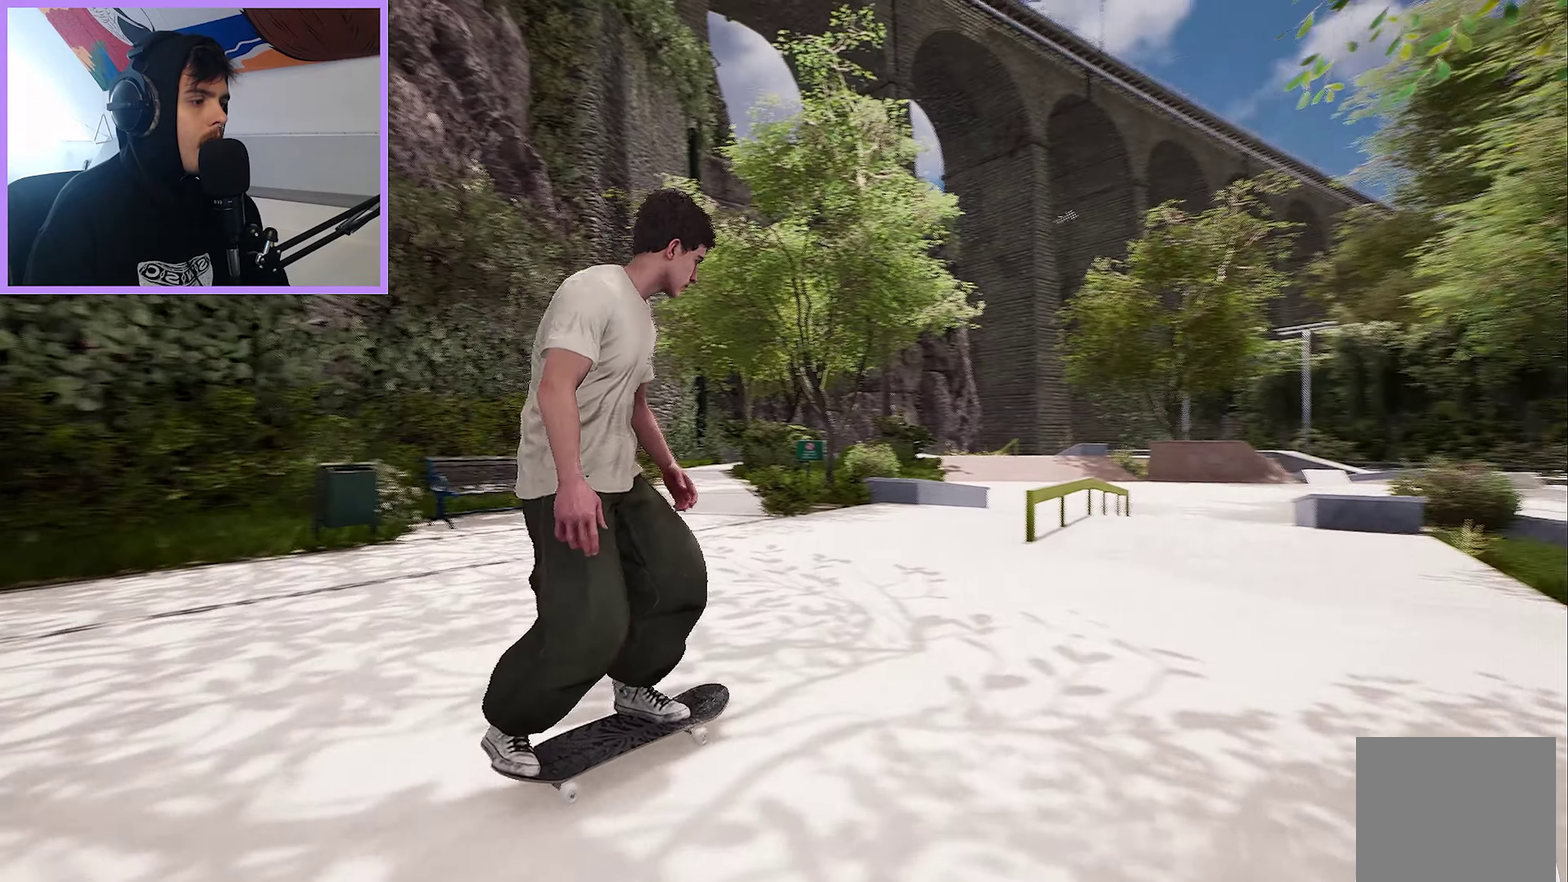
{"dt_ms": 500, "buttons": [], "left_stick": "center", "right_stick": "center", "events": [[317, "R2", "down"], [400, "R2", "up"]]}
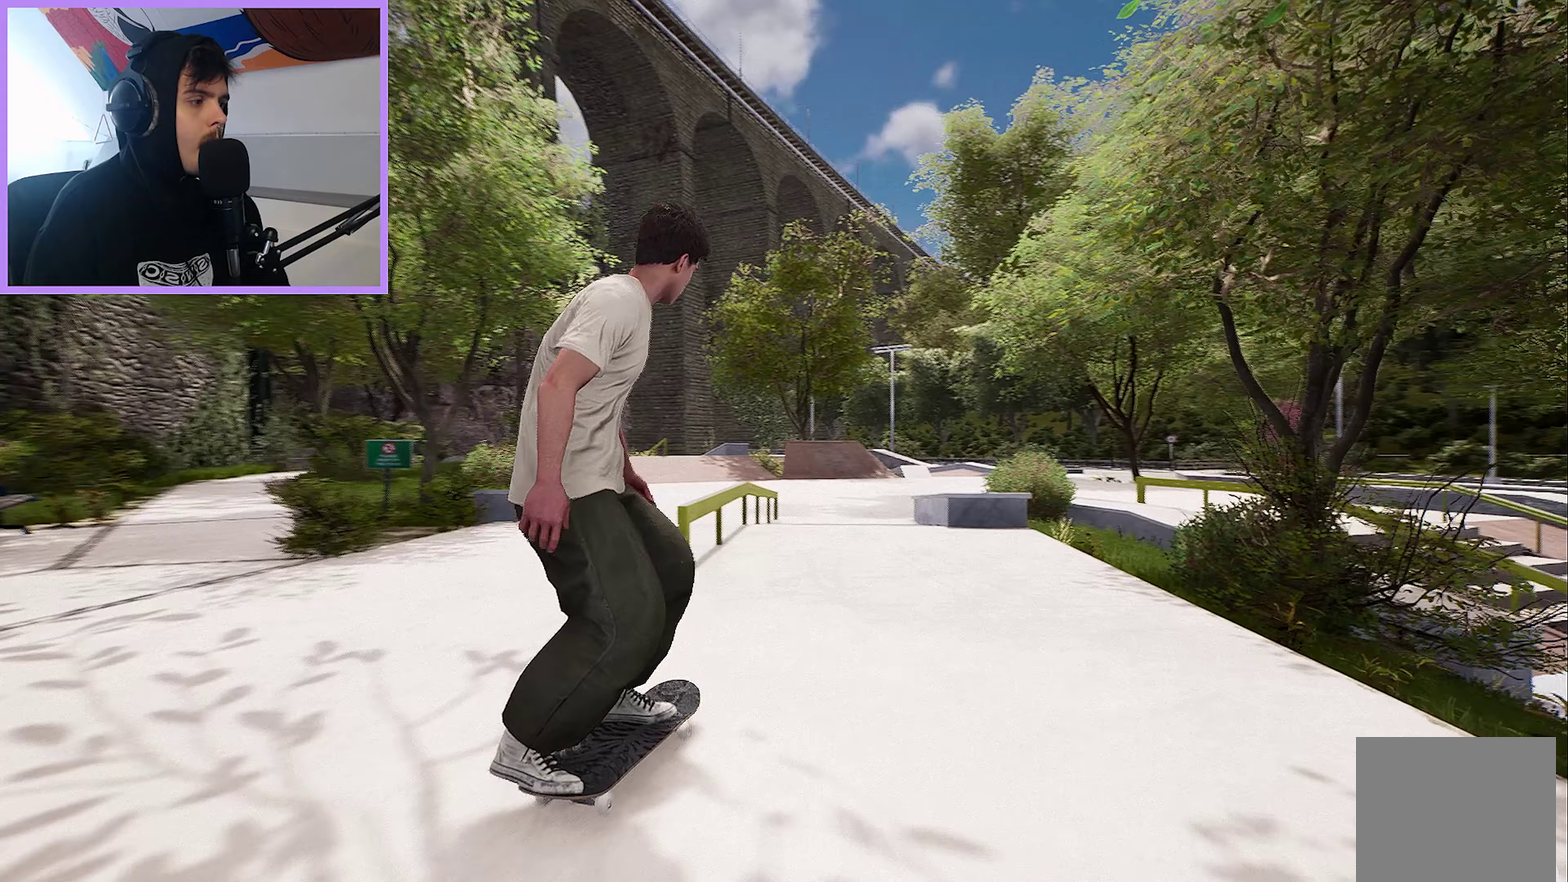
{"dt_ms": 300, "buttons": [], "left_stick": "center", "right_stick": "center", "events": []}
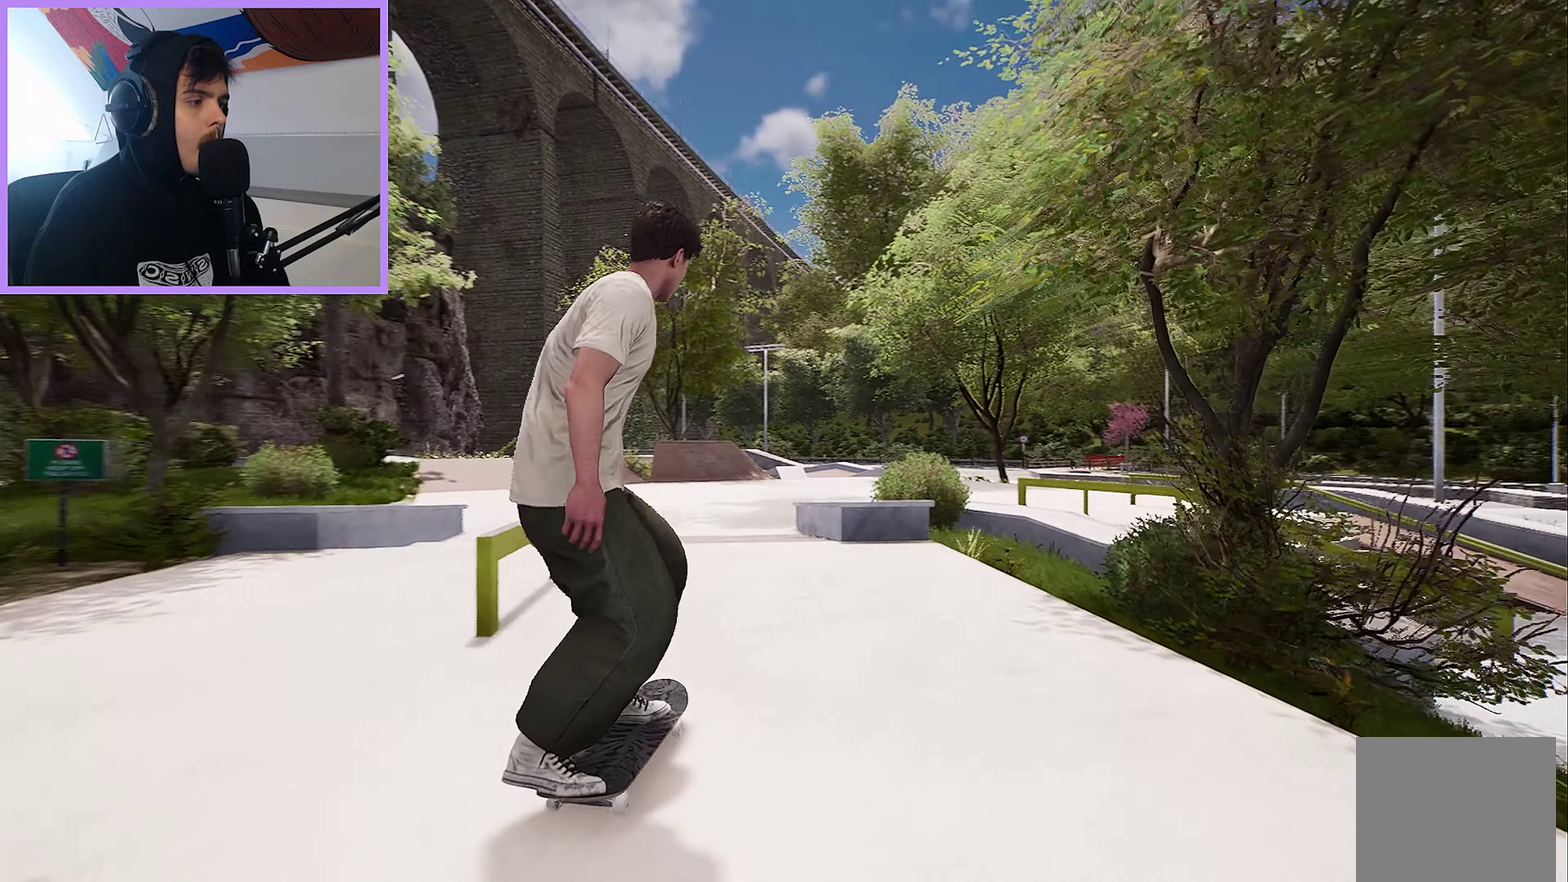
{"dt_ms": 800, "buttons": ["L2"], "left_stick": "center", "right_stick": "down", "events": [[333, "right_stick", "down"], [533, "left_stick", "up"], [583, "right_stick", "center"], [600, "L2", "down"], [750, "left_stick", "center"], [767, "right_stick", "down"]]}
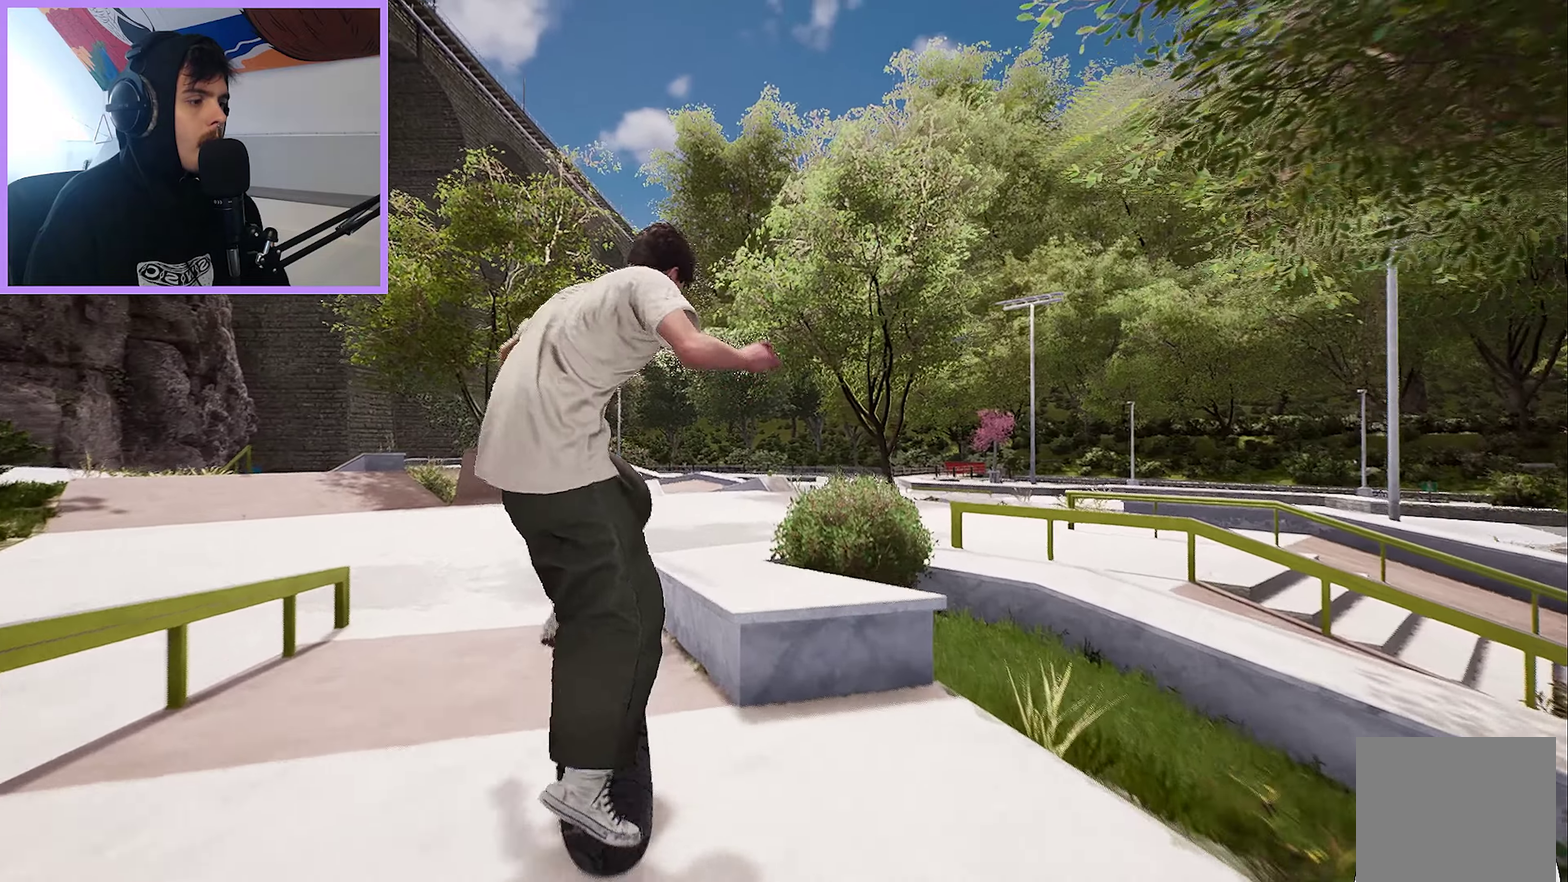
{"dt_ms": 400, "buttons": [], "left_stick": "center", "right_stick": "down", "events": [[17, "L2", "up"]]}
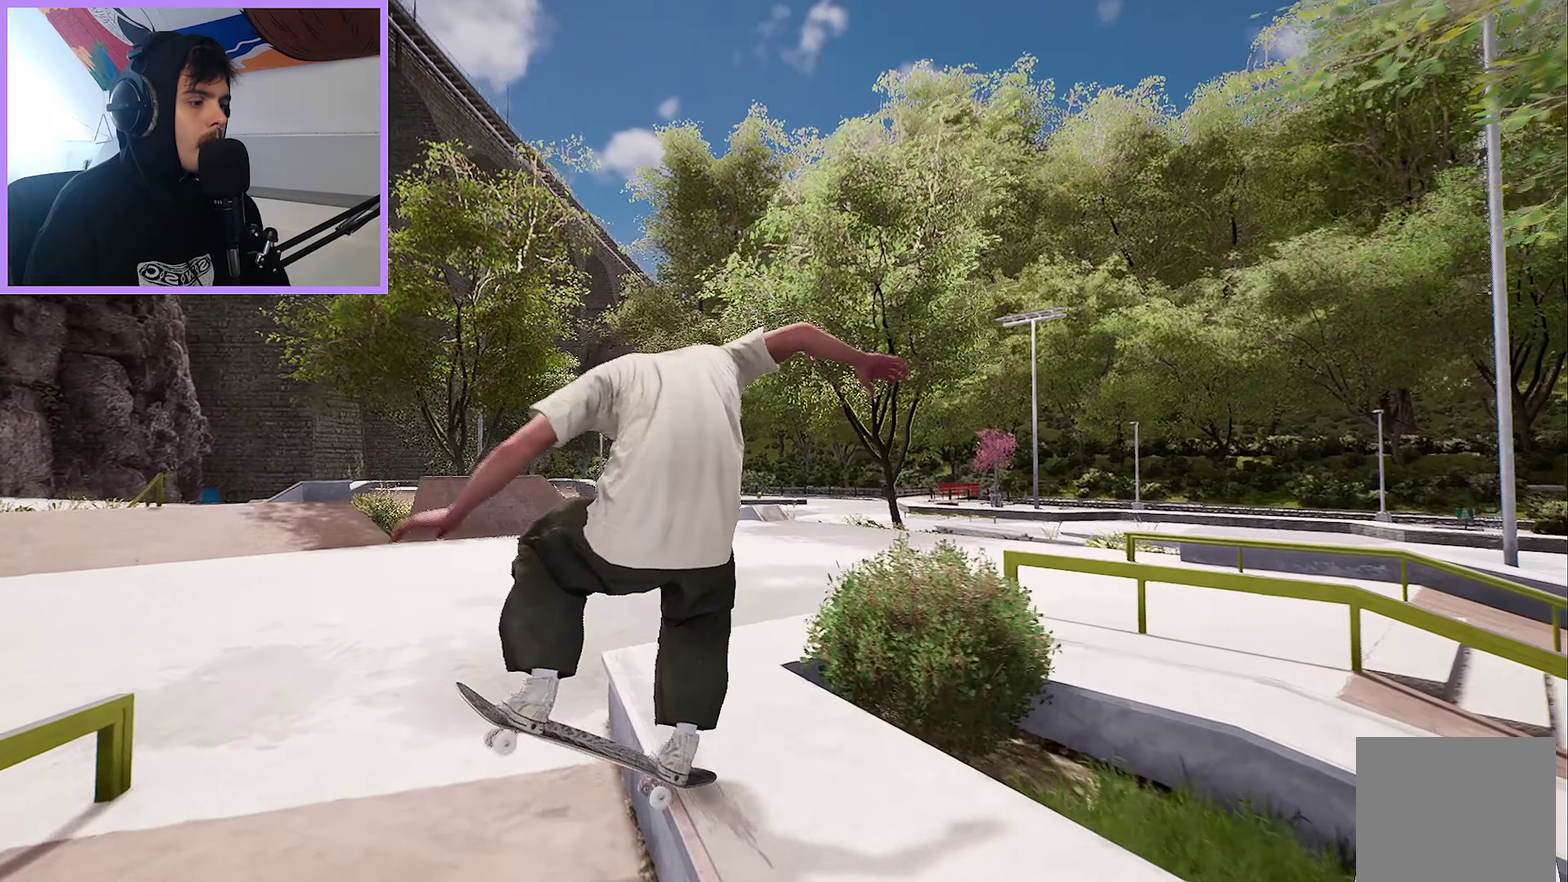
{"dt_ms": 400, "buttons": ["L2"], "left_stick": "center", "right_stick": "center", "events": [[250, "left_stick", "up"], [283, "L2", "down"], [300, "right_stick", "center"], [383, "left_stick", "center"]]}
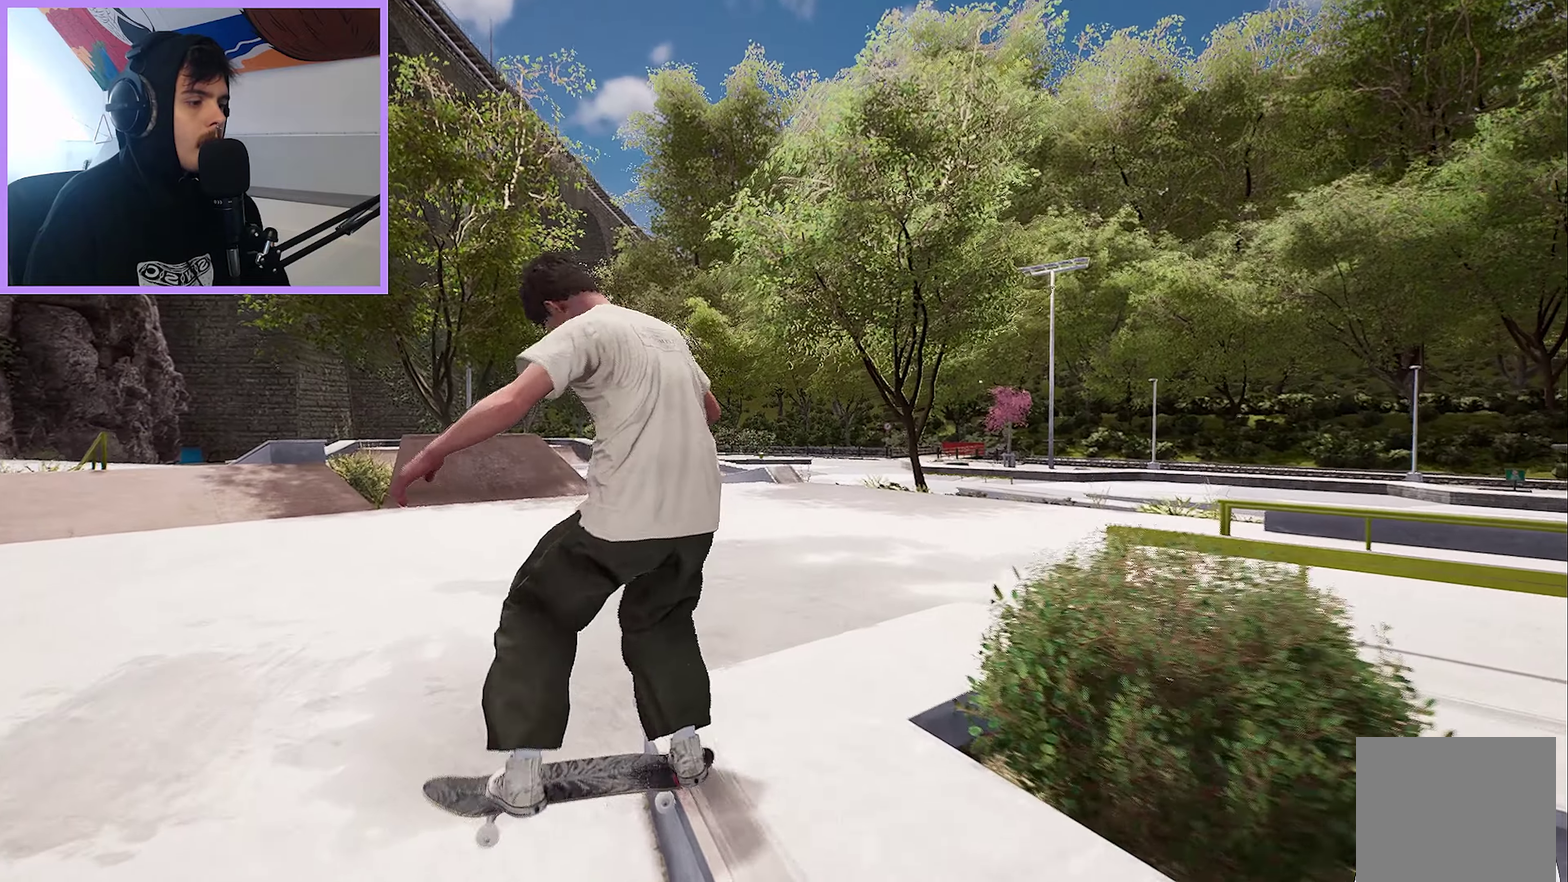
{"dt_ms": 700, "buttons": ["L2"], "left_stick": "left", "right_stick": "right", "events": [[150, "left_stick", "left"], [200, "right_stick", "right"]]}
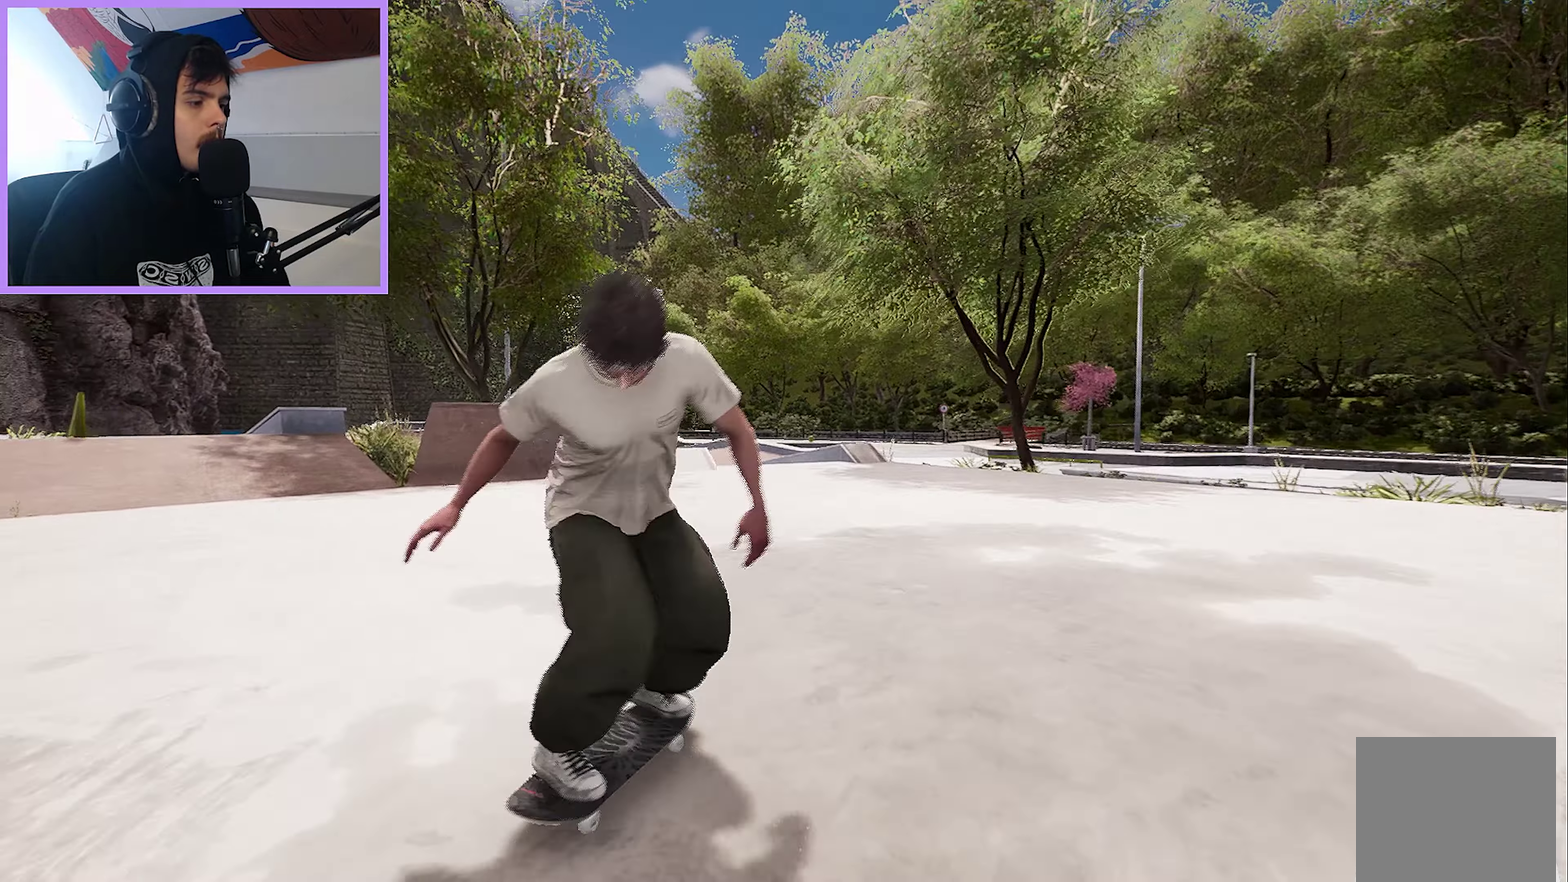
{"dt_ms": 400, "buttons": [], "left_stick": "center", "right_stick": "center", "events": [[50, "left_stick", "center"], [67, "right_stick", "center"], [200, "L2", "up"]]}
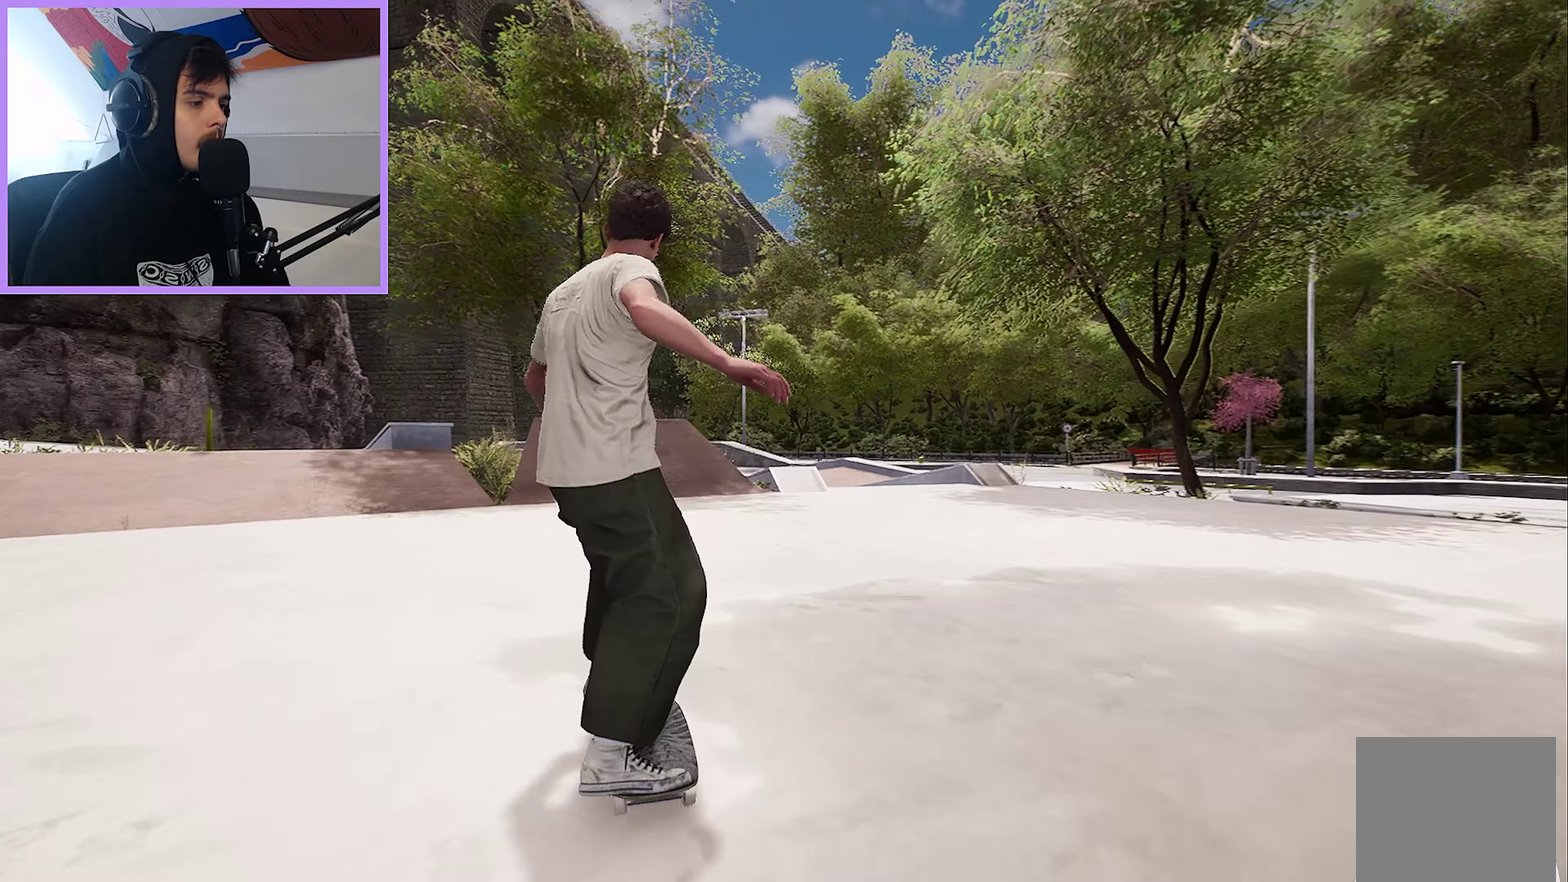
{"dt_ms": 700, "buttons": [], "left_stick": "up", "right_stick": "center", "events": [[67, "L2", "down"], [200, "L2", "up"], [350, "R2", "down"], [600, "R2", "up"], [600, "left_stick", "up"]]}
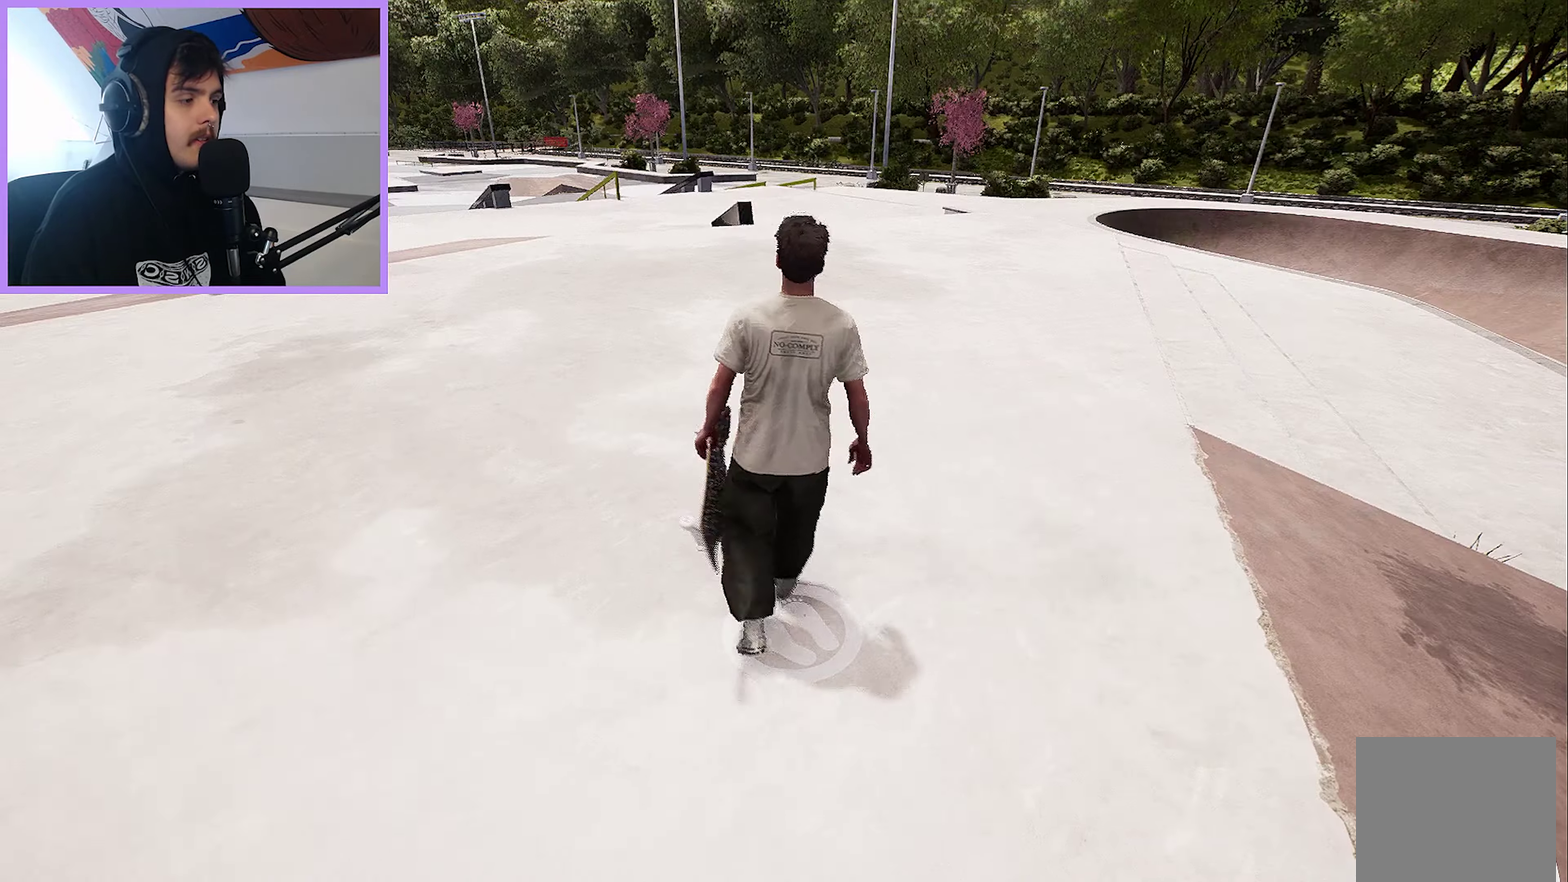
{"dt_ms": 300, "buttons": [], "left_stick": "up", "right_stick": "center", "events": [[17, "Y", "down"], [150, "Y", "up"]]}
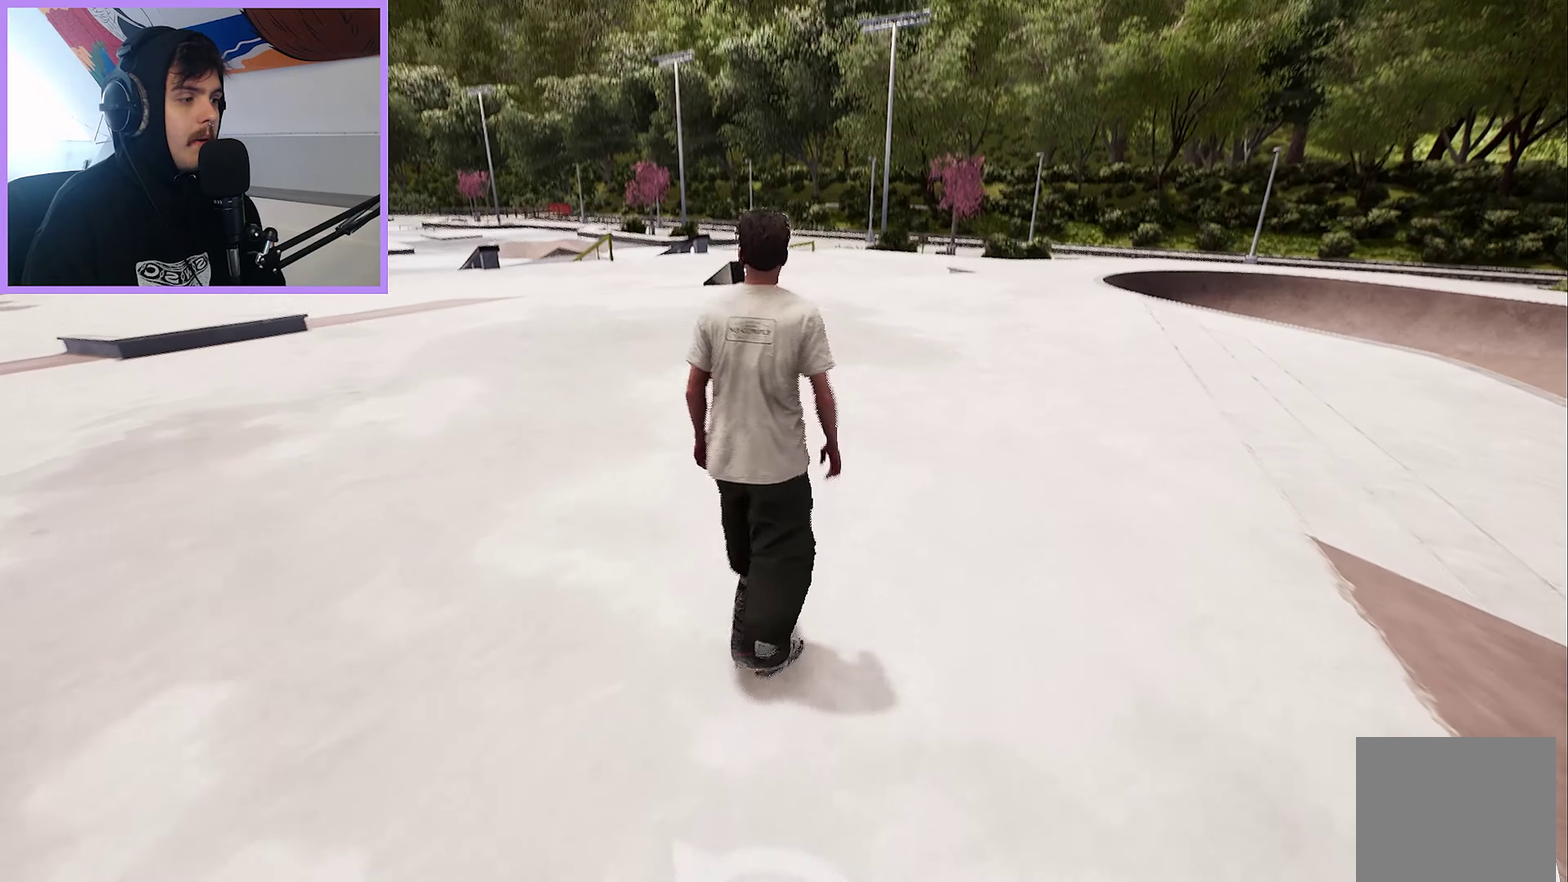
{"dt_ms": 500, "buttons": [], "left_stick": "center", "right_stick": "center", "events": [[133, "left_stick", "center"], [233, "L2", "down"], [317, "L2", "up"]]}
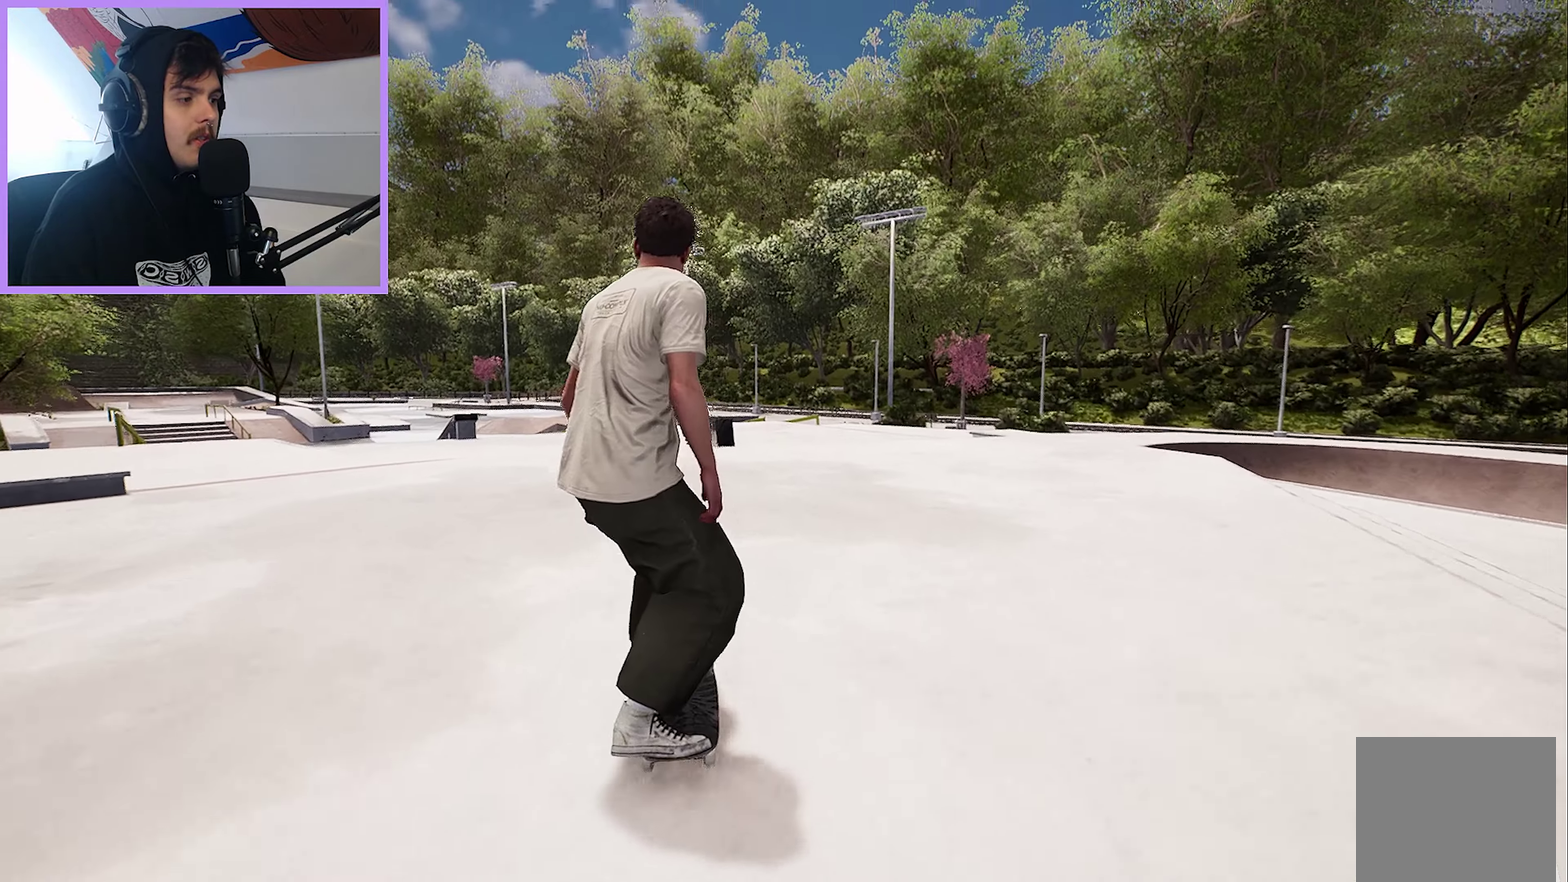
{"dt_ms": 600, "buttons": [], "left_stick": "center", "right_stick": "center", "events": []}
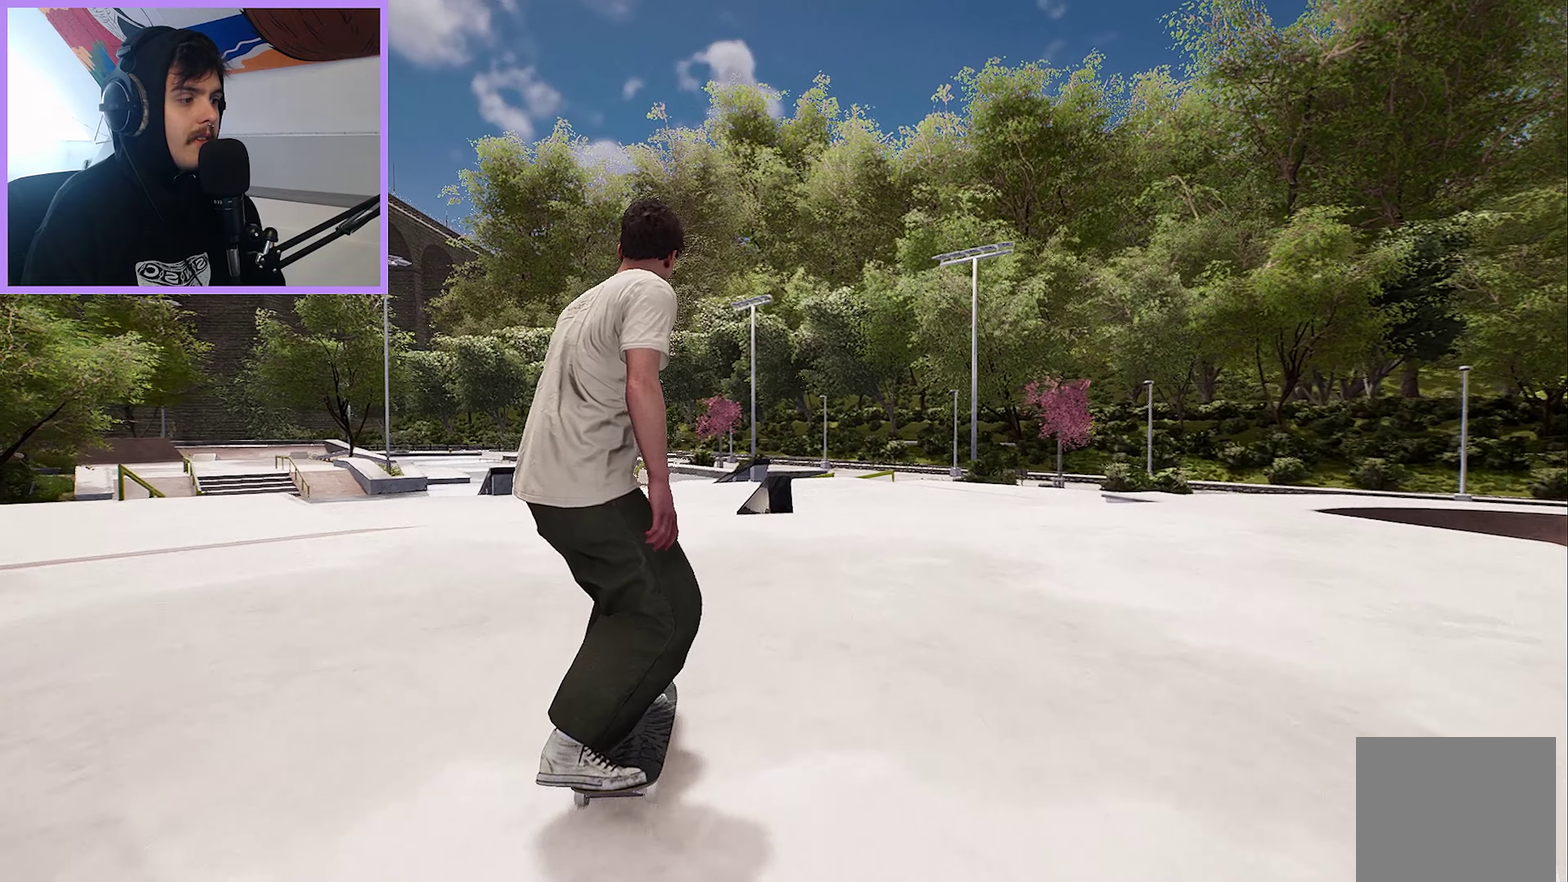
{"dt_ms": 400, "buttons": [], "left_stick": "center", "right_stick": "center", "events": []}
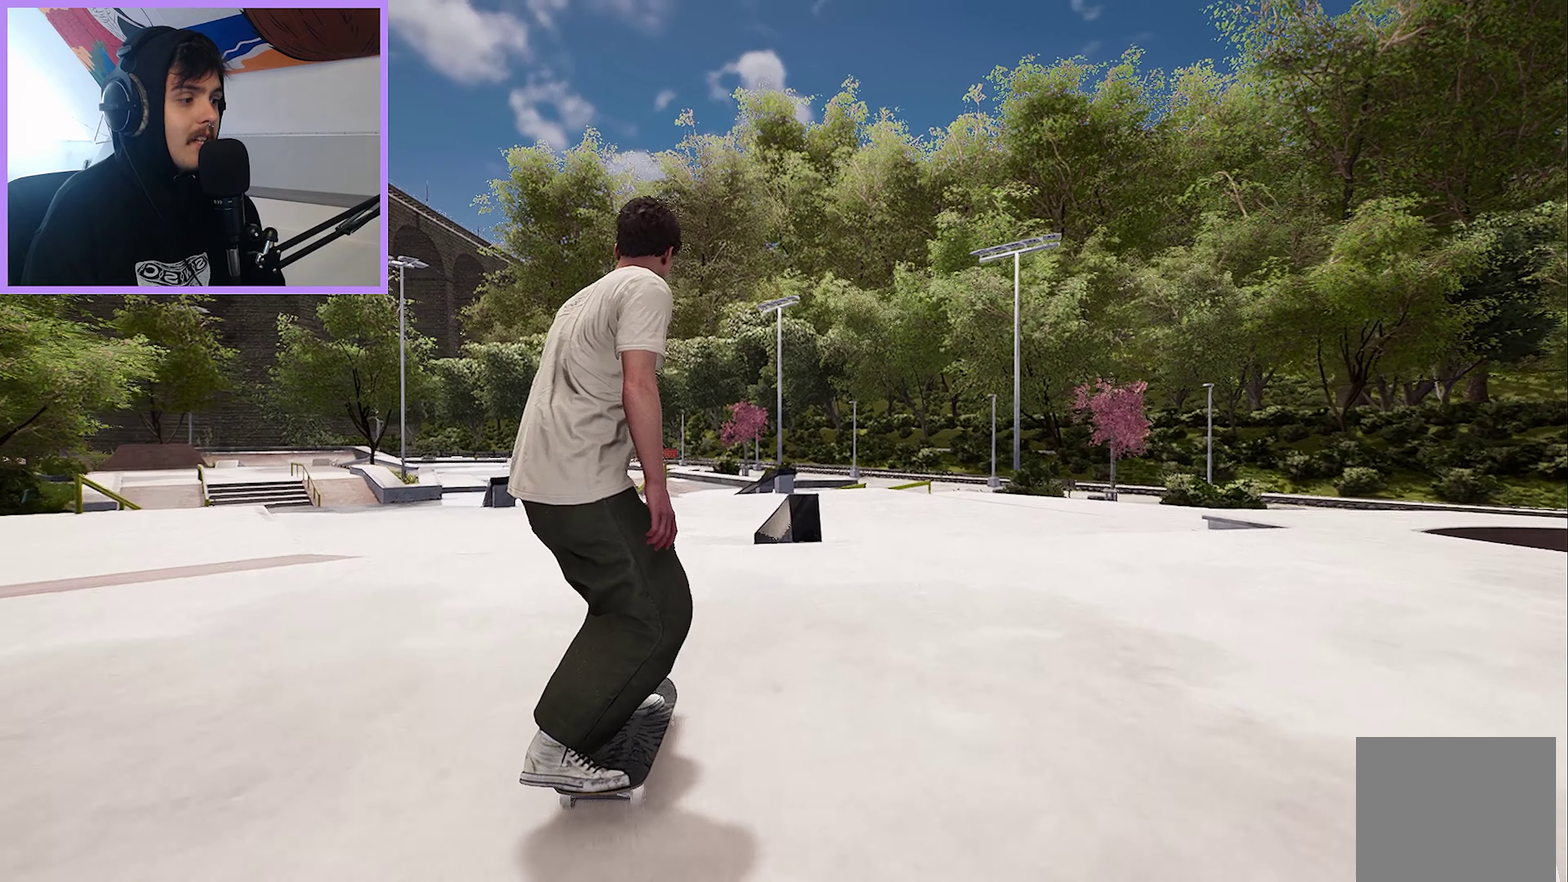
{"dt_ms": 500, "buttons": [], "left_stick": "up", "right_stick": "center", "events": [[333, "left_stick", "up"]]}
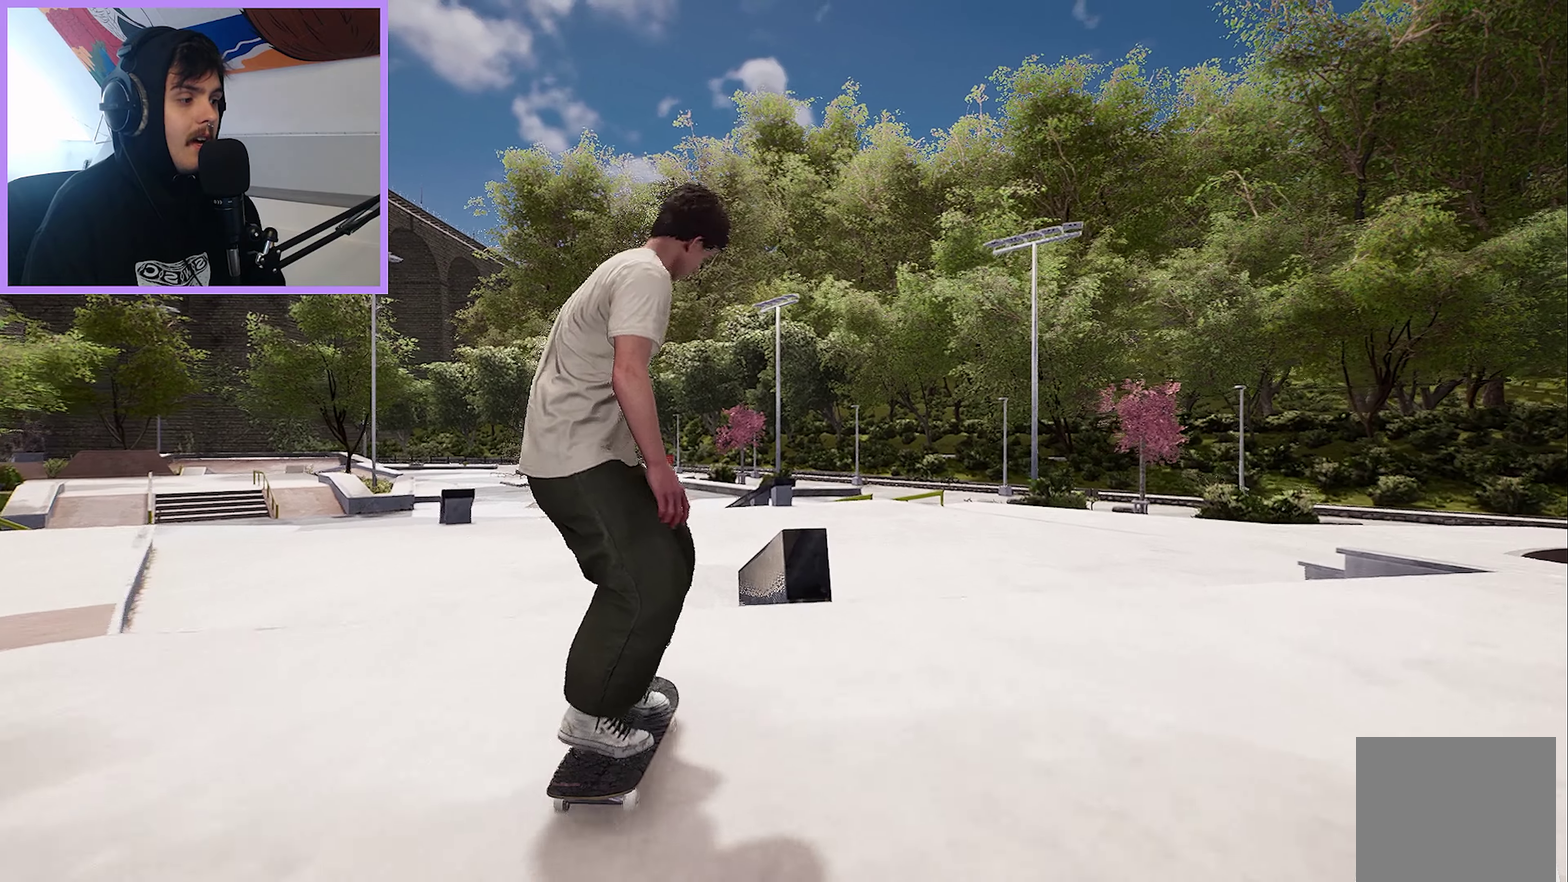
{"dt_ms": 500, "buttons": [], "left_stick": "center", "right_stick": "center", "events": [[133, "right_stick", "left"], [150, "L2", "down"], [200, "left_stick", "center"], [250, "right_stick", "center"], [367, "L2", "up"]]}
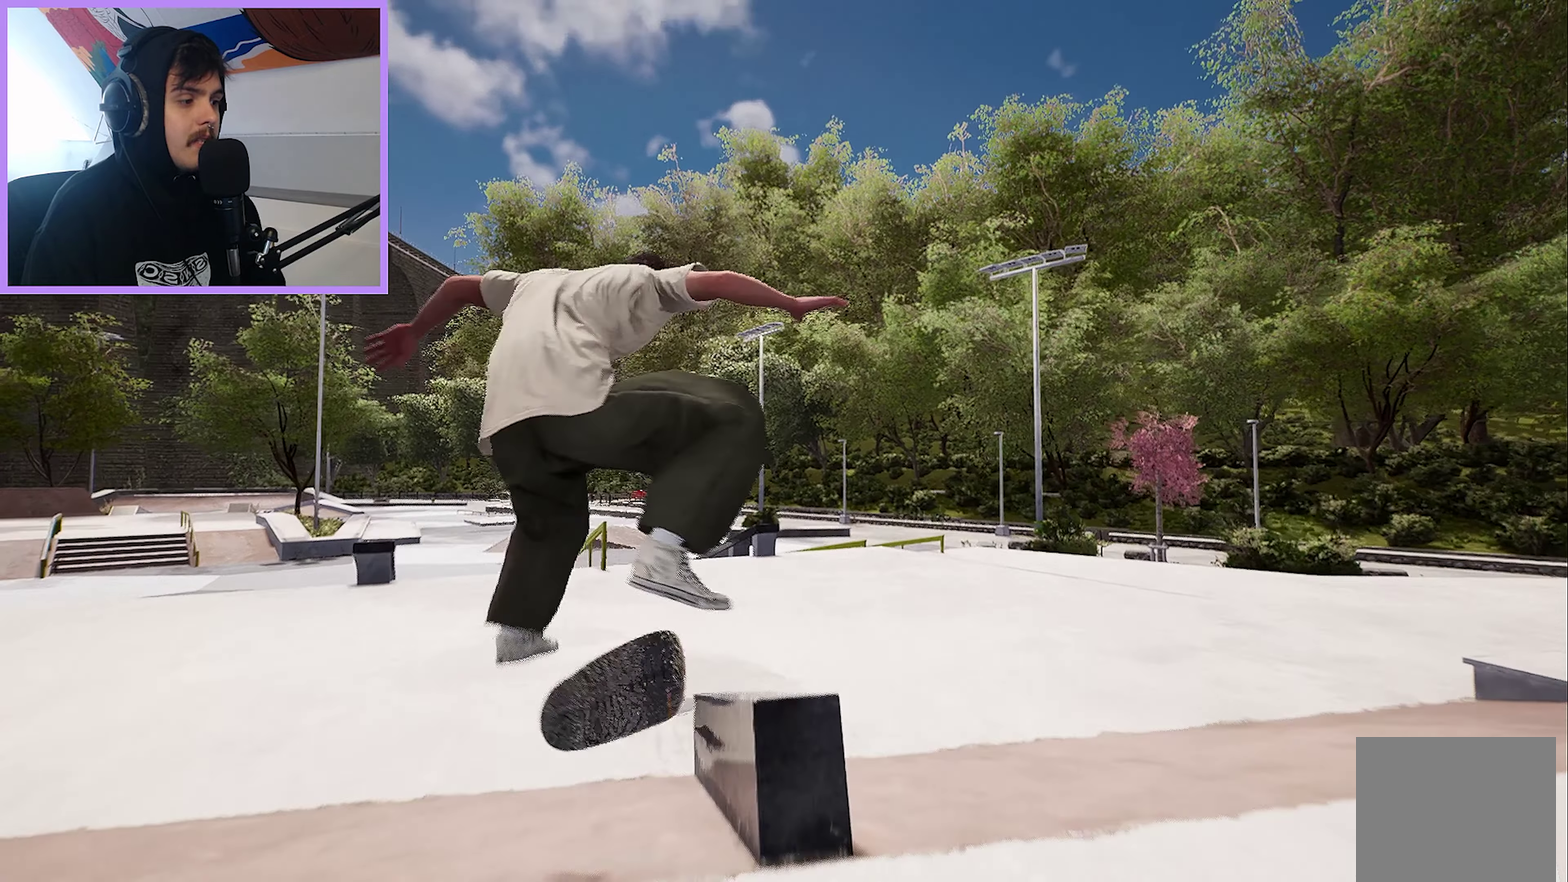
{"dt_ms": 500, "buttons": [], "left_stick": "center", "right_stick": "down", "events": [[133, "right_stick", "down"]]}
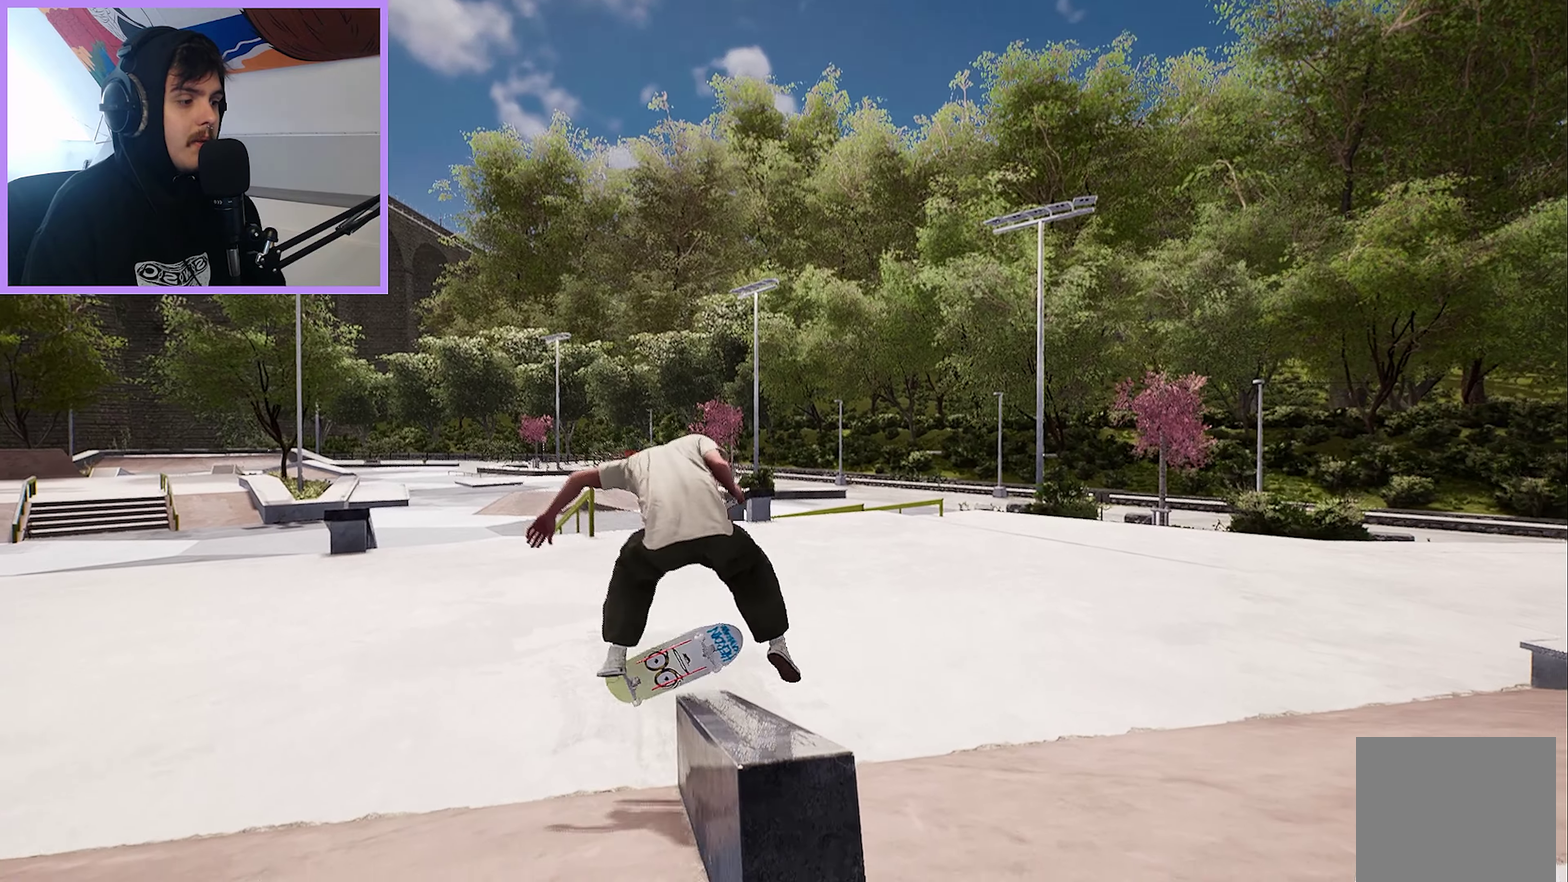
{"dt_ms": 500, "buttons": [], "left_stick": "center", "right_stick": "center", "events": [[150, "right_stick", "center"]]}